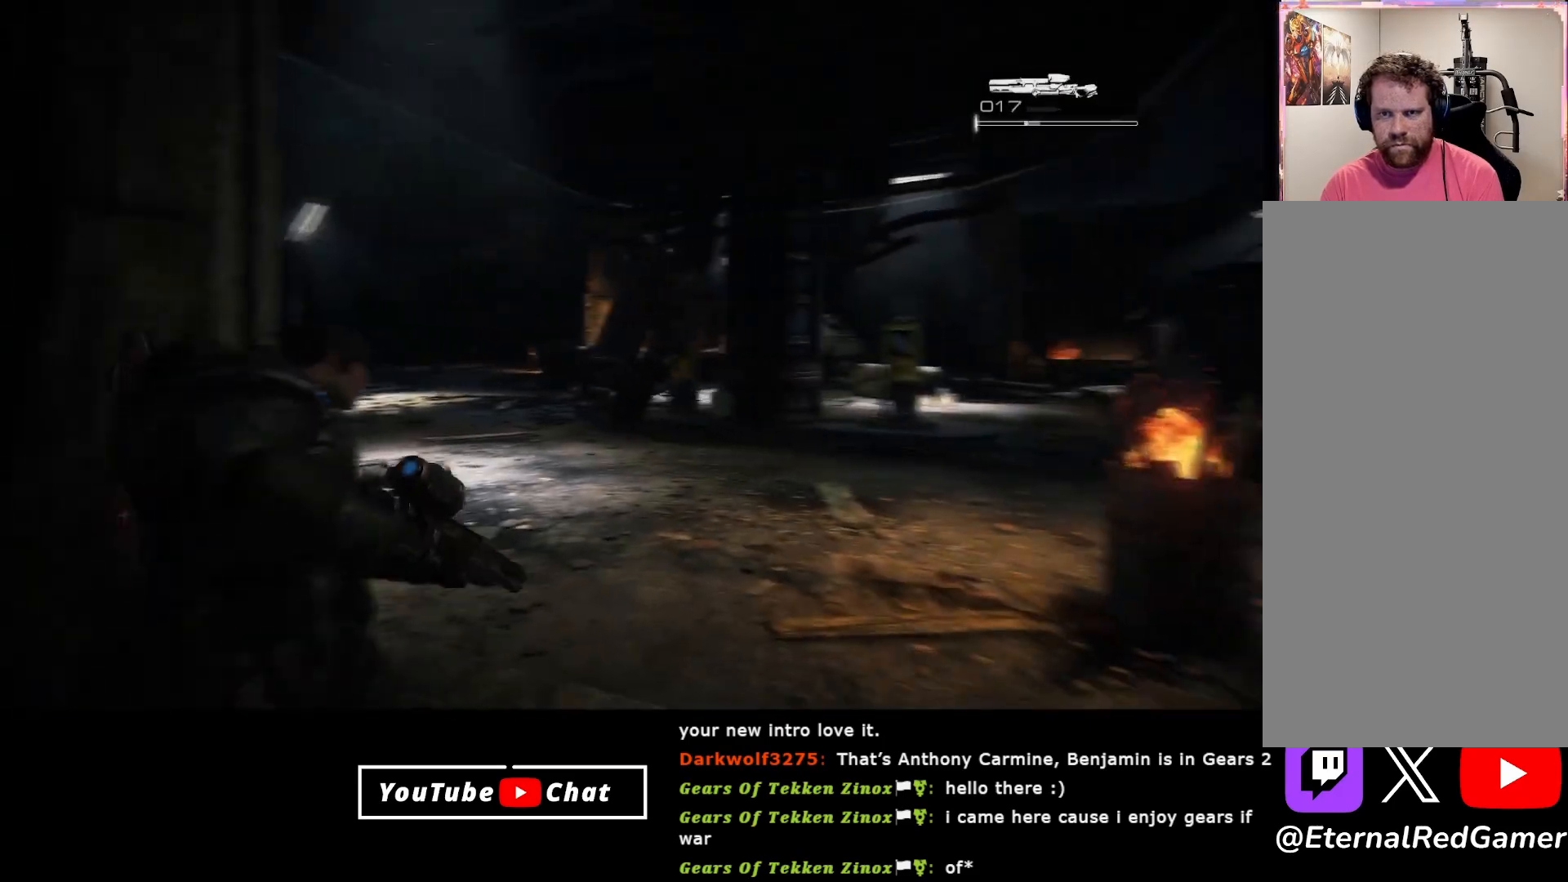
Gameplay with a controller (Xbox layout); each line is a JSON object with the inputs held at the frame after it. "events" lists button and stick changes between this image and that frame as [ms after this image, input, new state], when the widget could be followed in between.
{"buttons": [], "left_stick": "center", "right_stick": "center", "events": [[117, "Y", "up"]]}
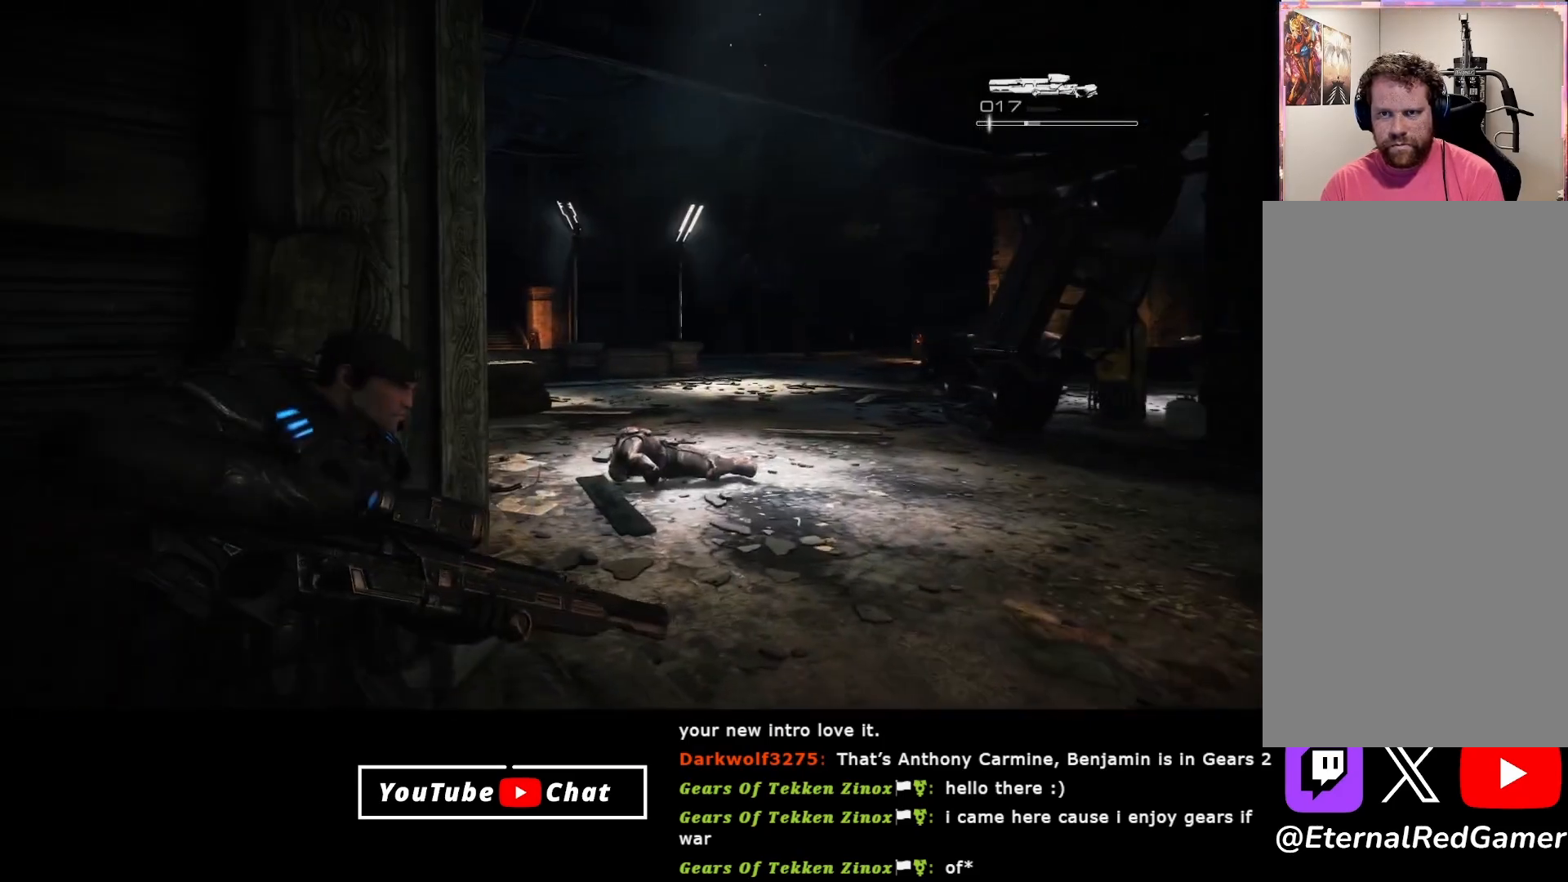
{"buttons": [], "left_stick": "down-right", "right_stick": "center", "events": [[283, "R1", "down"], [383, "R1", "up"], [483, "left_stick", "down-right"]]}
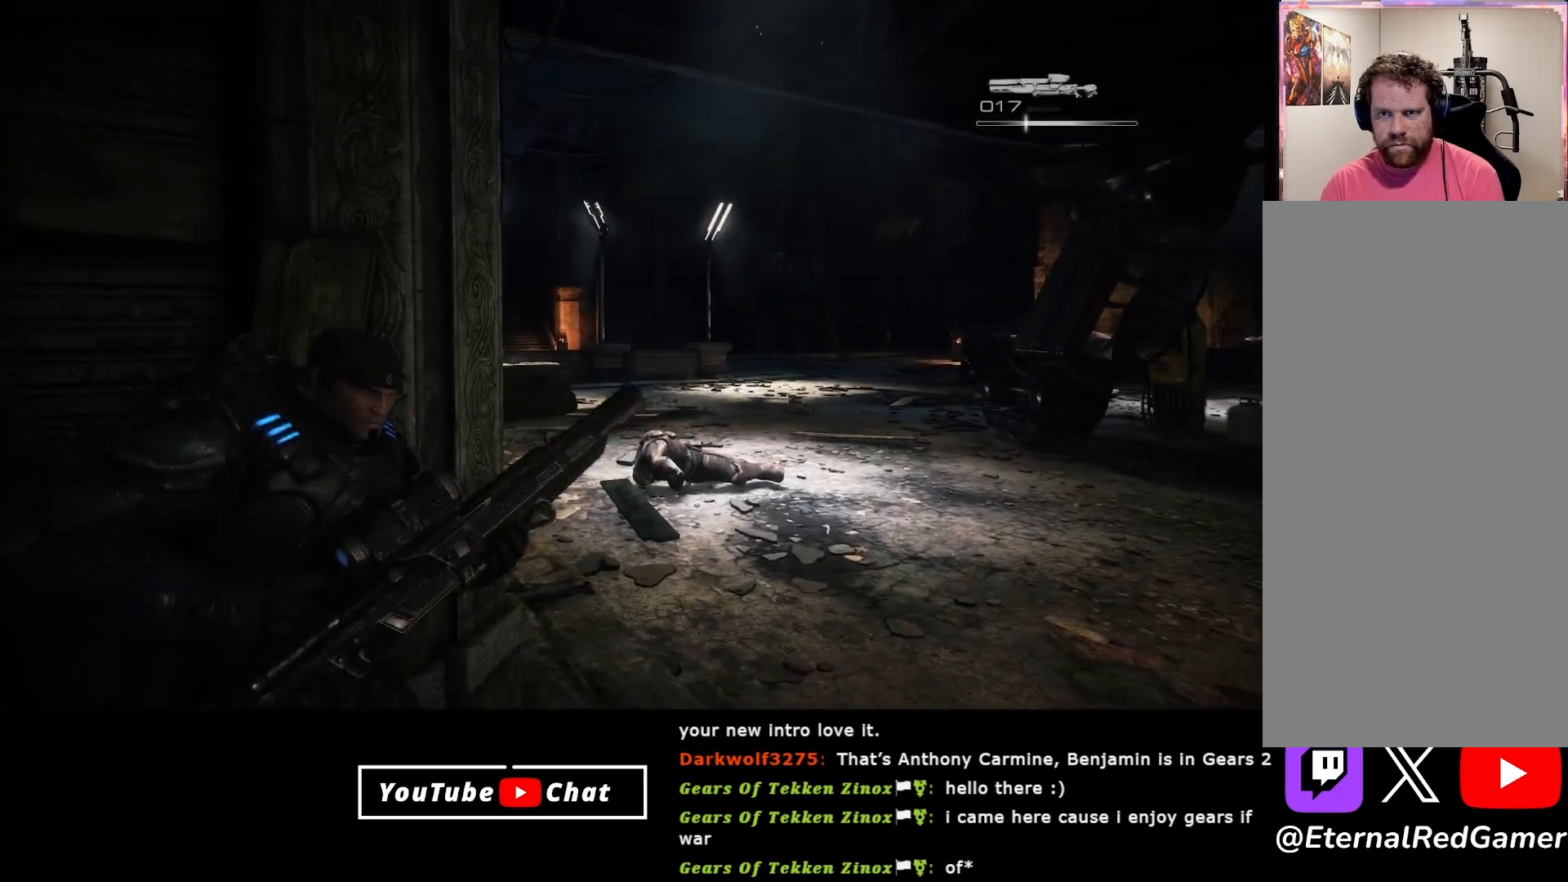
{"buttons": [], "left_stick": "up-right", "right_stick": "center", "events": [[33, "right_stick", "right"], [217, "left_stick", "up-right"], [217, "right_stick", "center"]]}
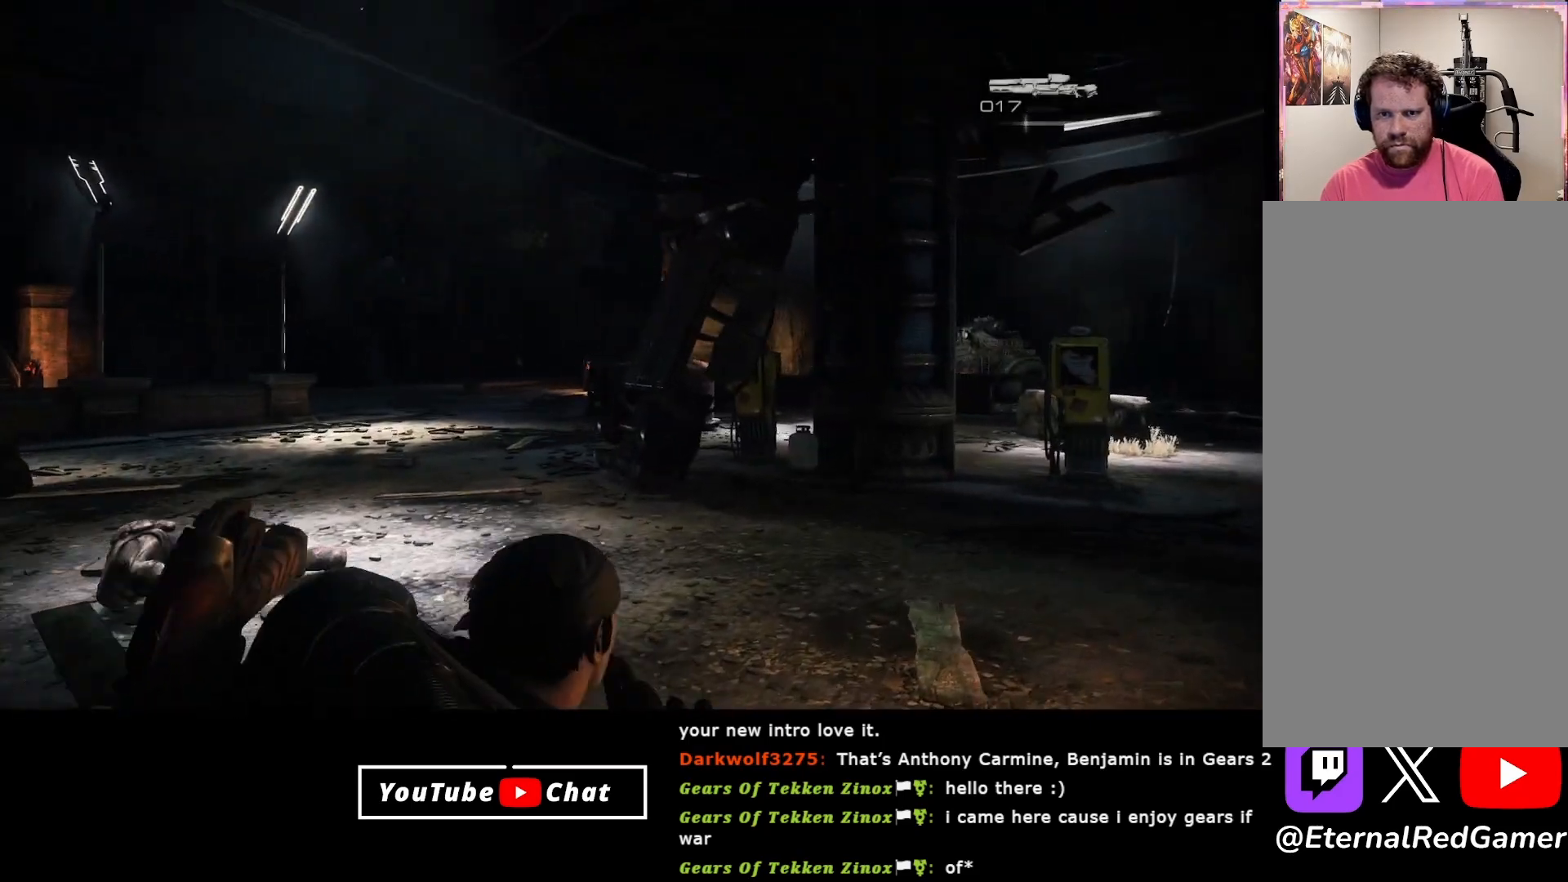
{"buttons": [], "left_stick": "up-right", "right_stick": "center", "events": [[50, "right_stick", "down-right"], [133, "right_stick", "right"], [367, "right_stick", "center"]]}
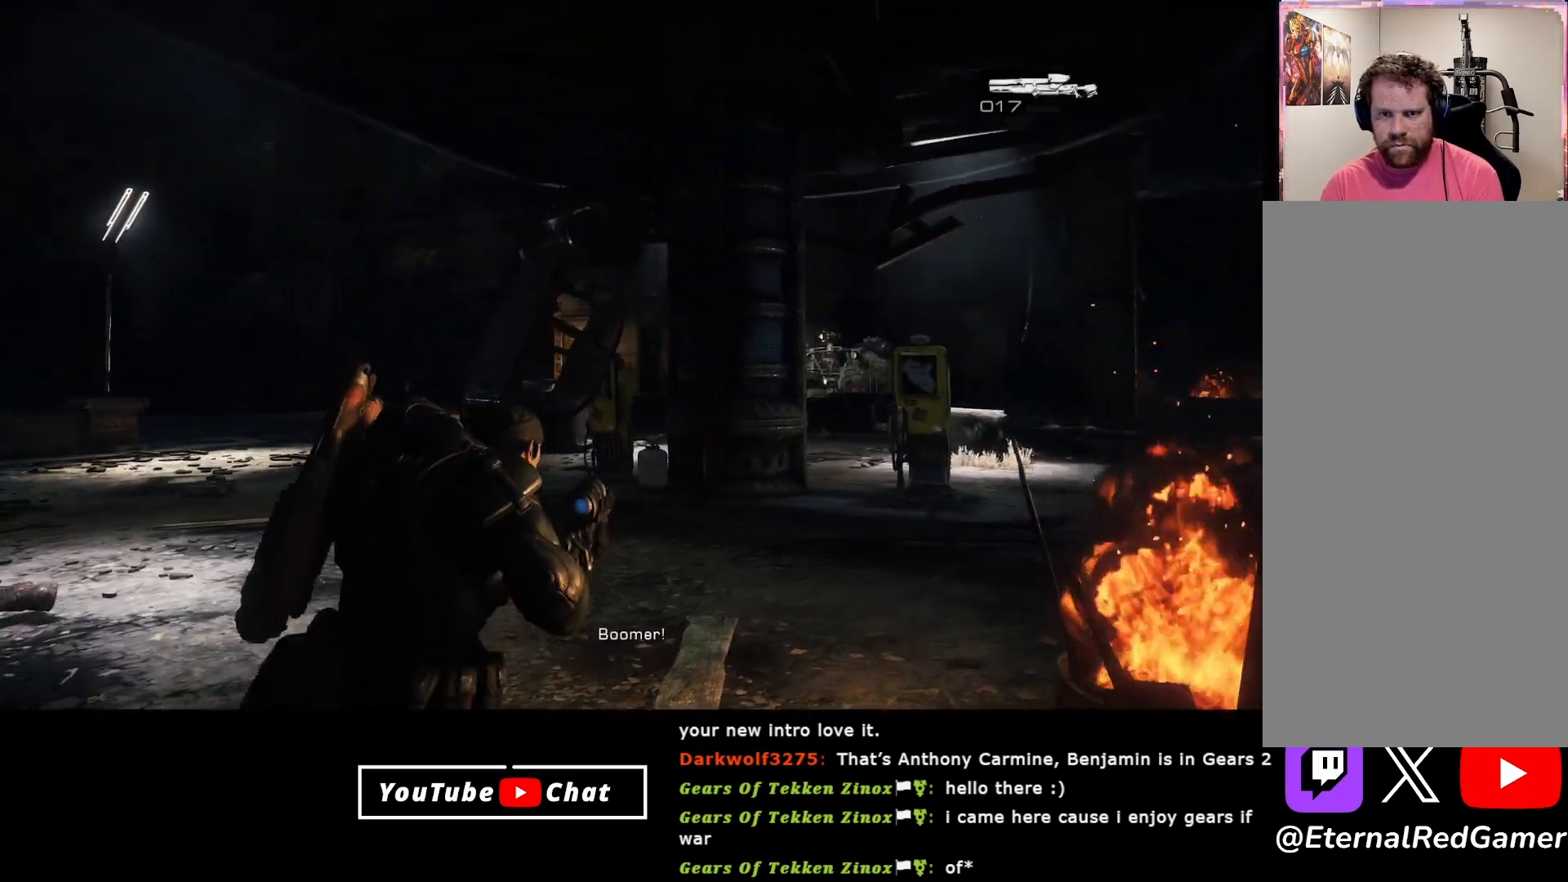
{"buttons": [], "left_stick": "up-right", "right_stick": "up-right", "events": [[33, "right_stick", "right"], [233, "right_stick", "center"], [450, "right_stick", "up-right"]]}
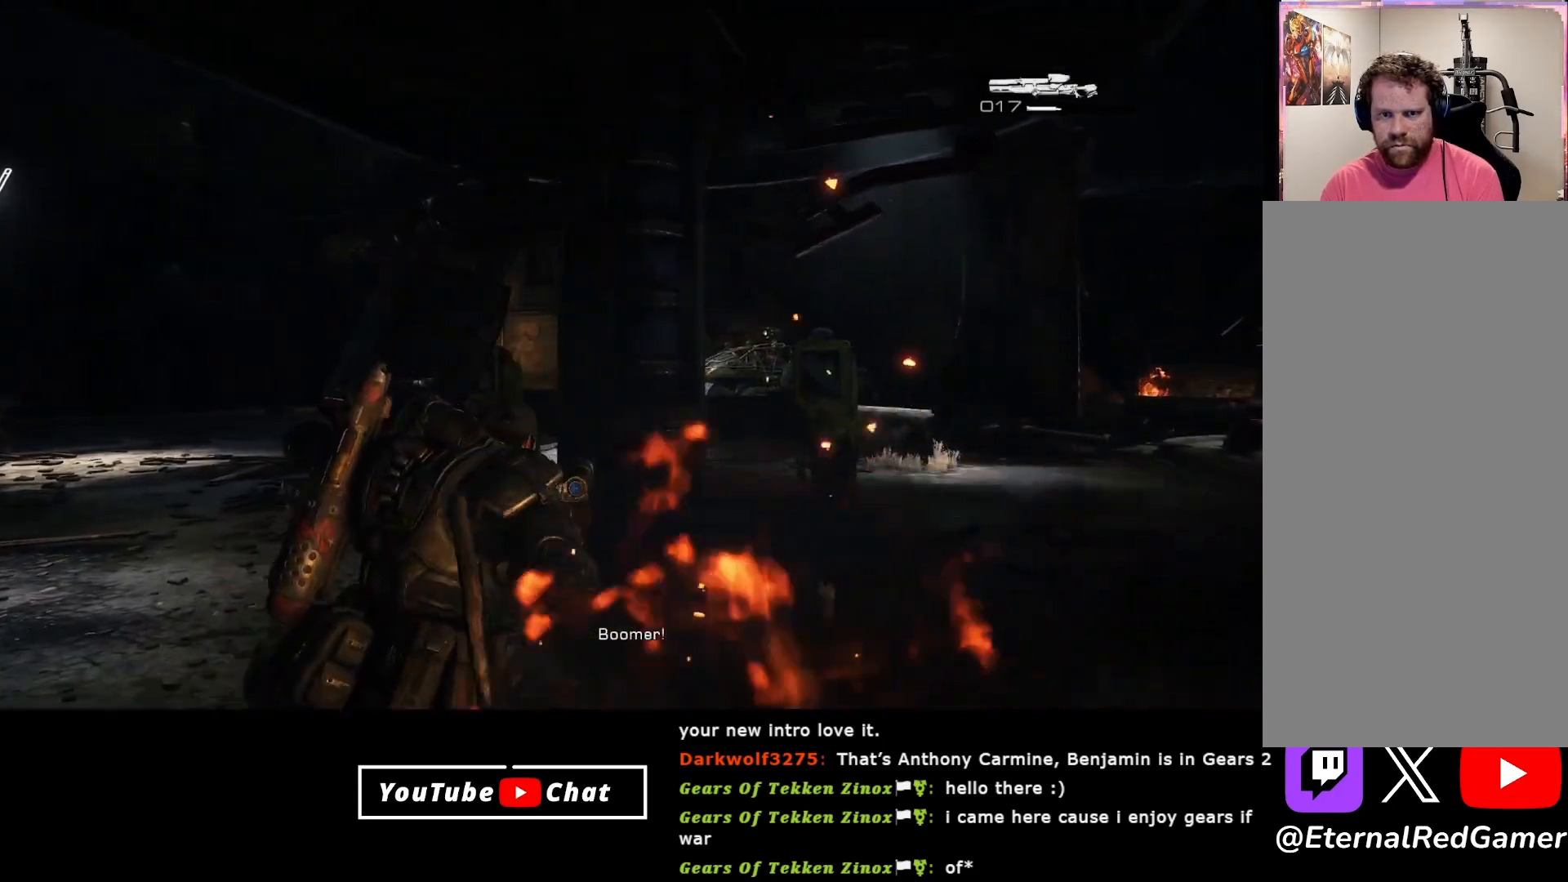
{"buttons": ["L2"], "left_stick": "up-right", "right_stick": "center", "events": [[200, "right_stick", "center"], [350, "L2", "down"]]}
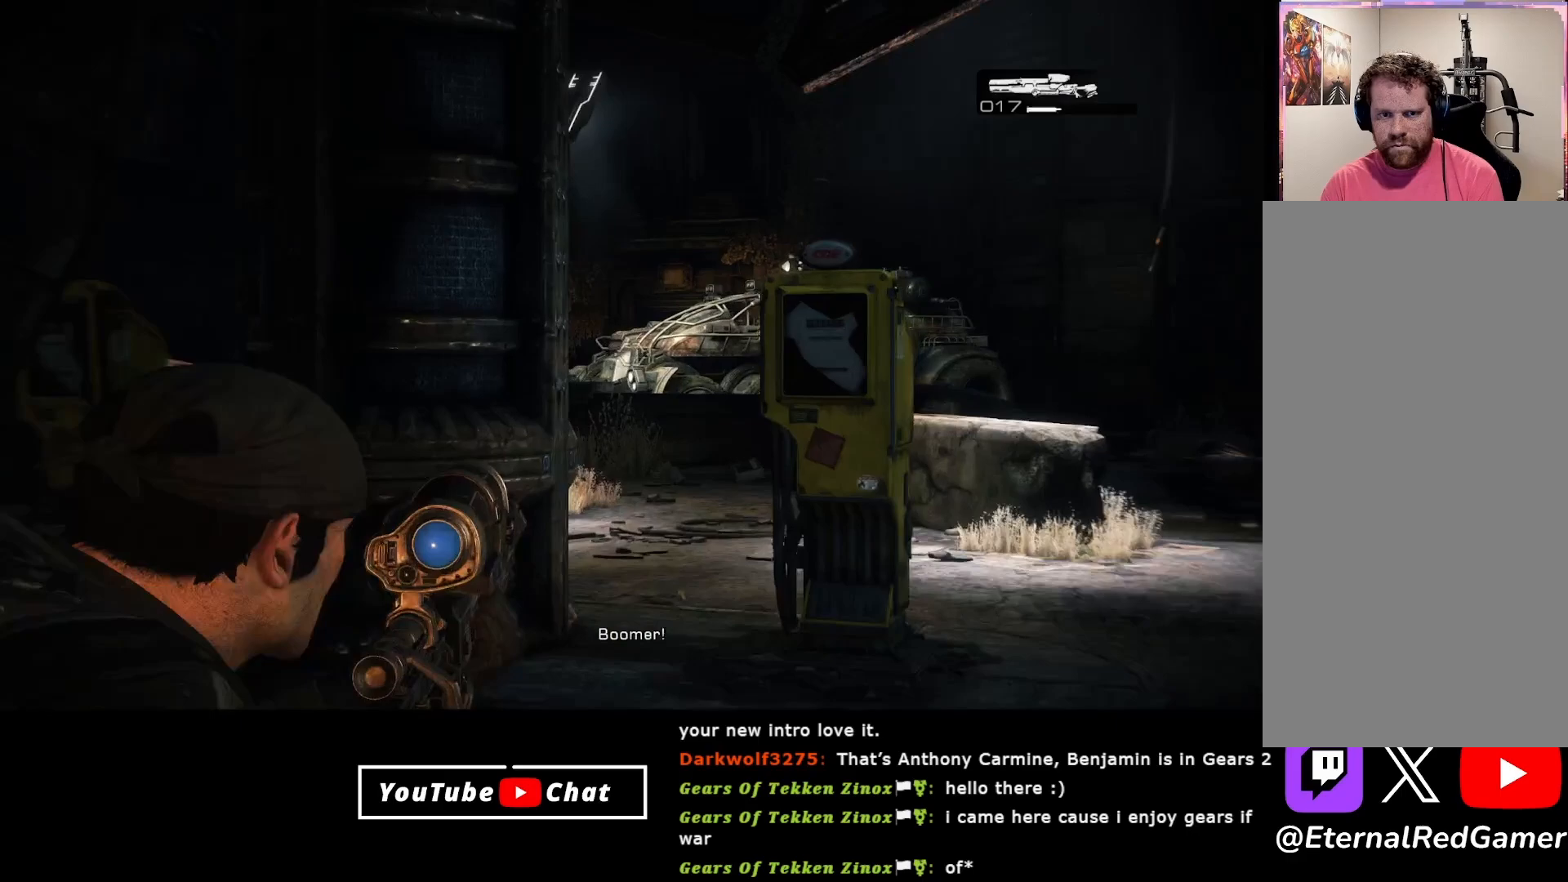
{"buttons": ["L2", "L3"], "left_stick": "up-right", "right_stick": "center", "events": [[217, "right_stick", "left"], [367, "right_stick", "up-left"], [450, "L3", "down"], [483, "right_stick", "center"]]}
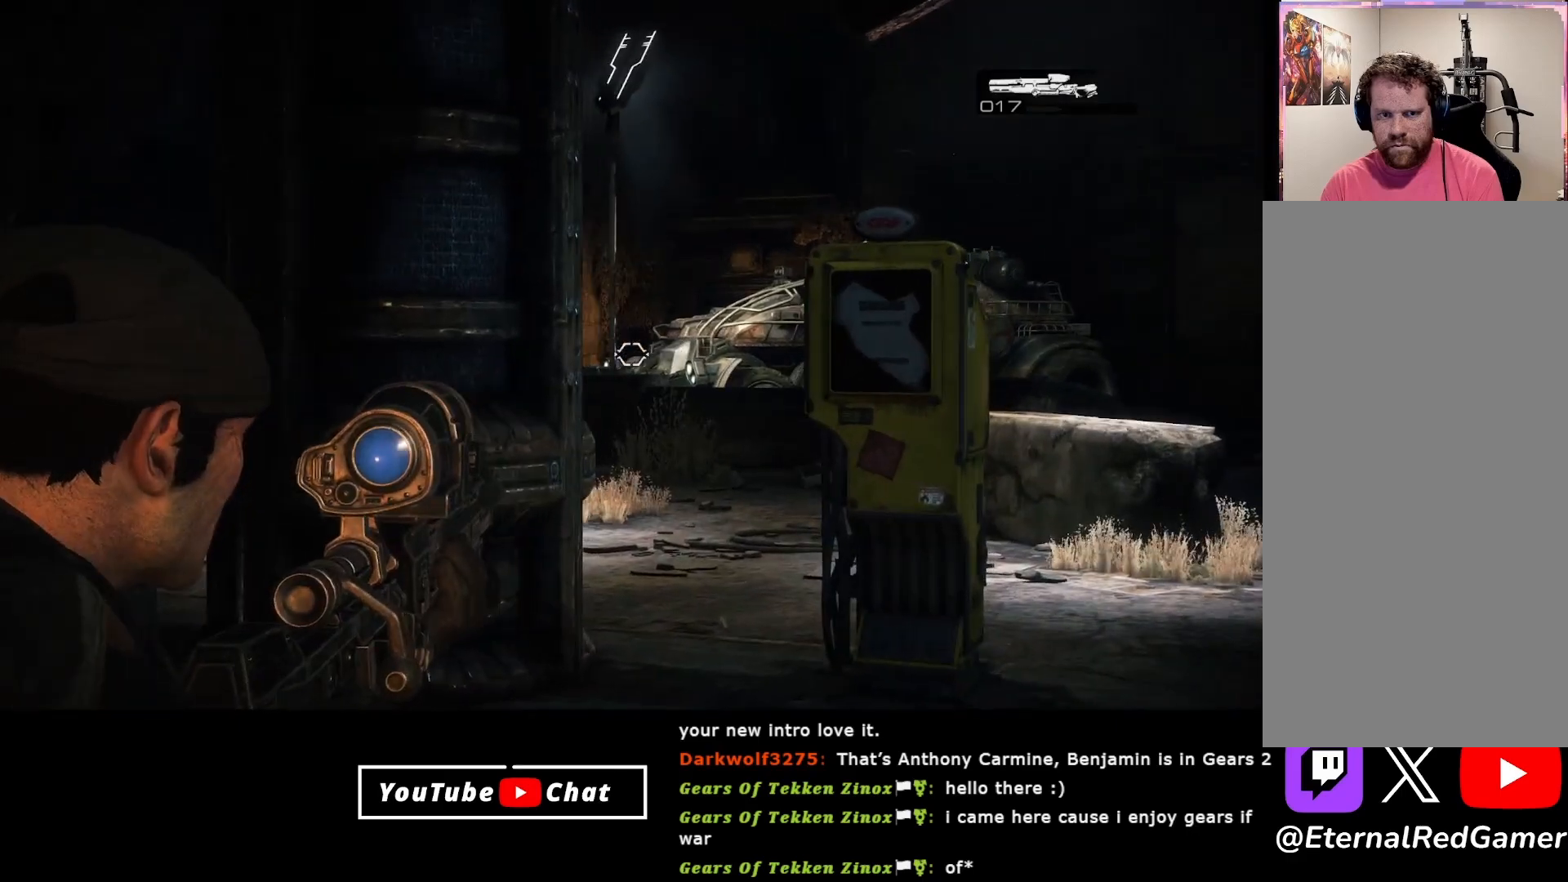
{"buttons": ["L2"], "left_stick": "center", "right_stick": "left", "events": [[67, "L3", "up"], [167, "right_stick", "down-left"], [317, "right_stick", "left"], [500, "left_stick", "center"]]}
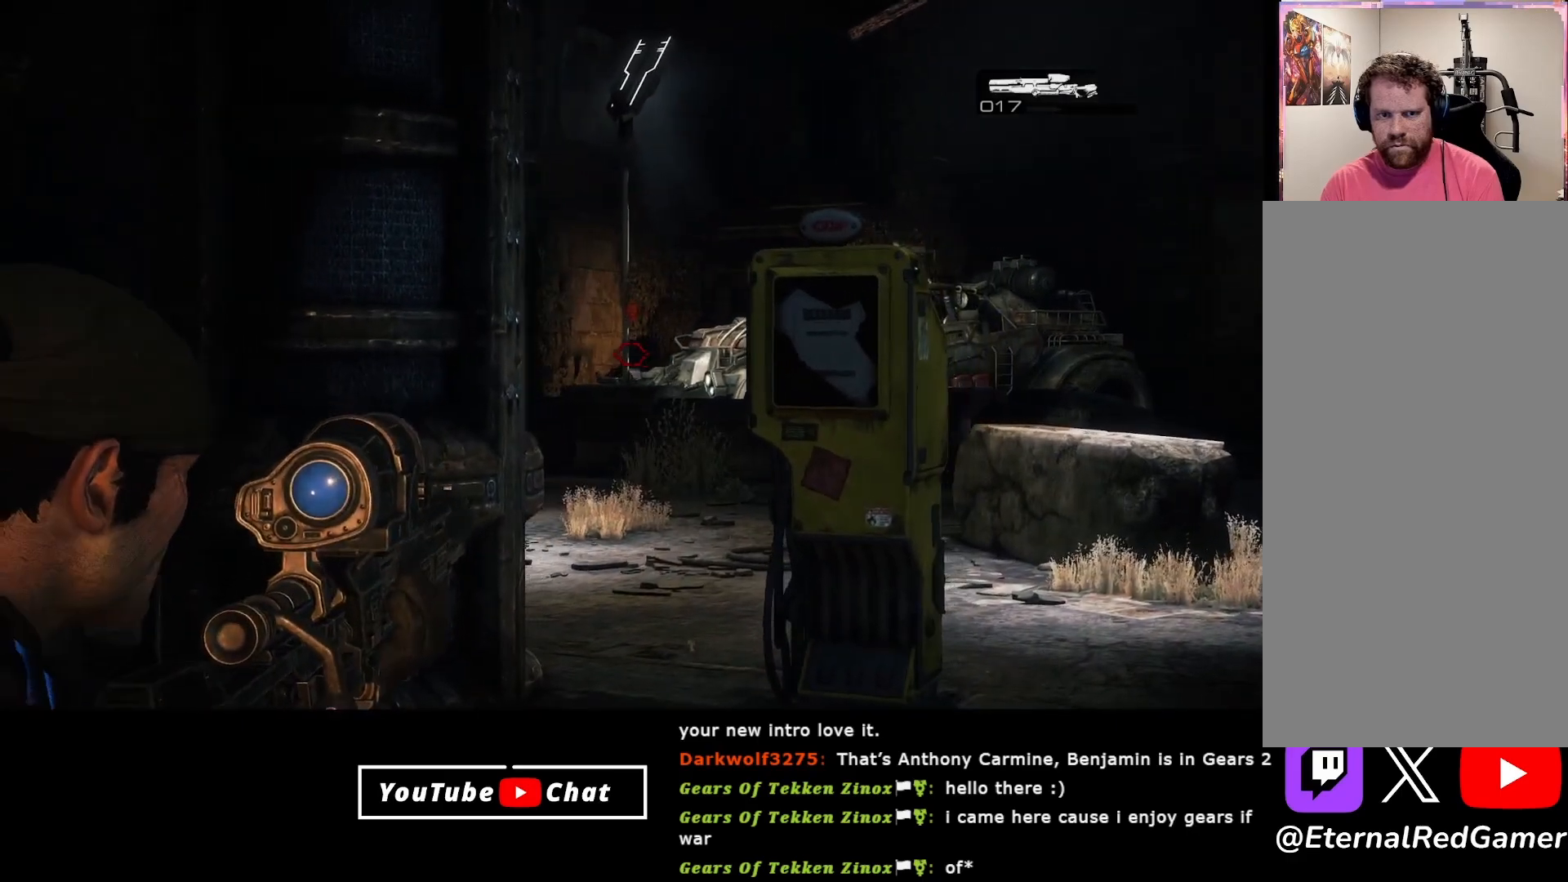
{"buttons": ["L2"], "left_stick": "center", "right_stick": "center", "events": [[67, "R3", "down"], [200, "R3", "up"], [417, "right_stick", "center"]]}
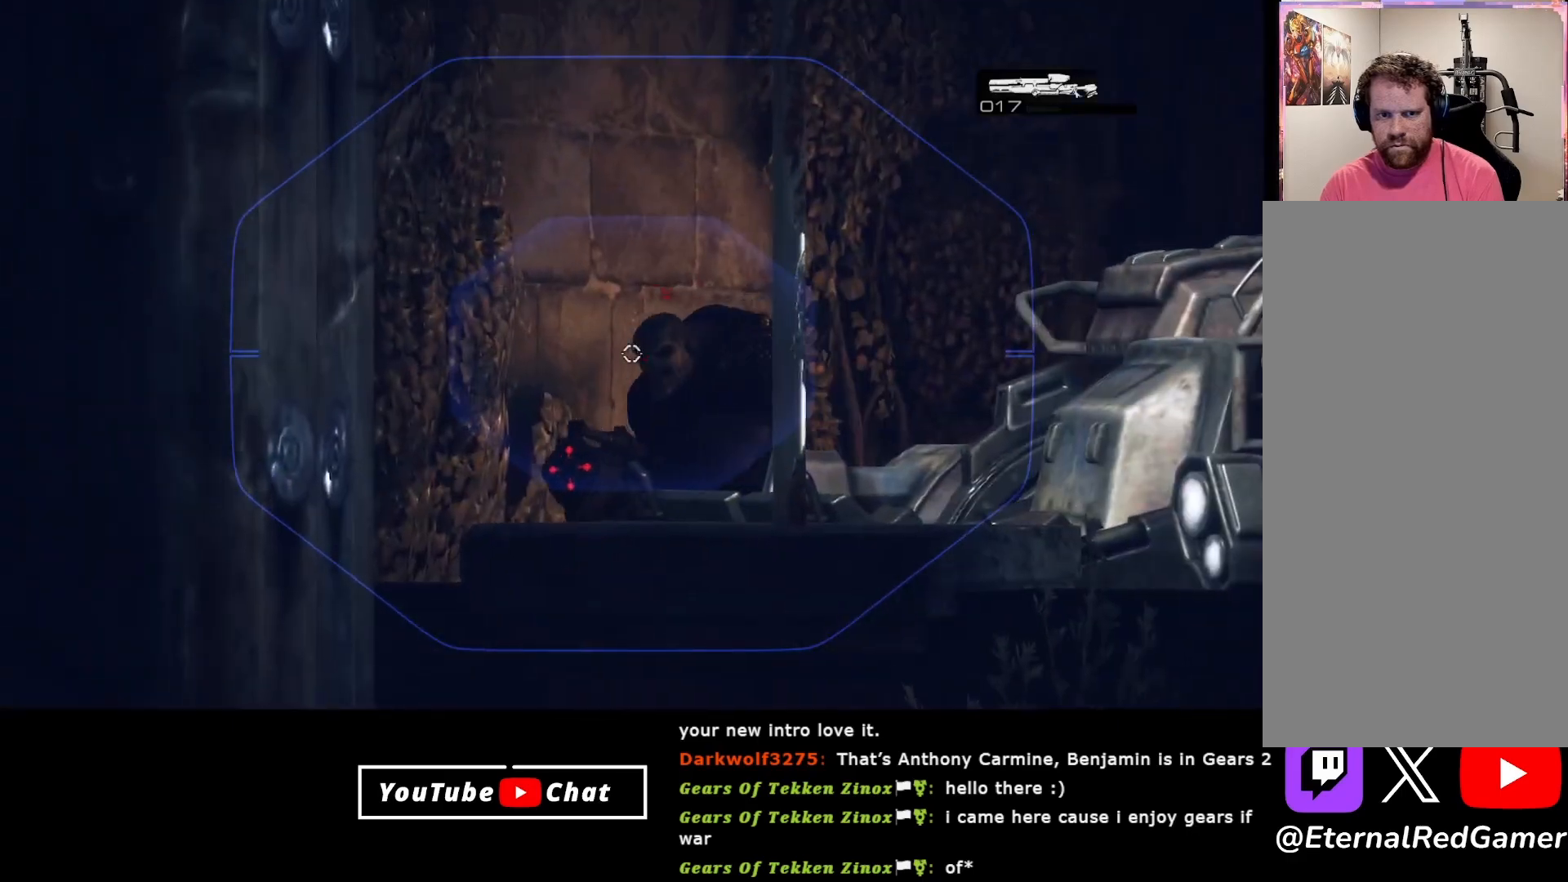
{"buttons": ["L2"], "left_stick": "right", "right_stick": "up-left", "events": [[100, "R2", "down"], [150, "right_stick", "up"], [200, "right_stick", "center"], [267, "R2", "up"], [367, "left_stick", "right"], [433, "right_stick", "left"], [483, "right_stick", "up-left"]]}
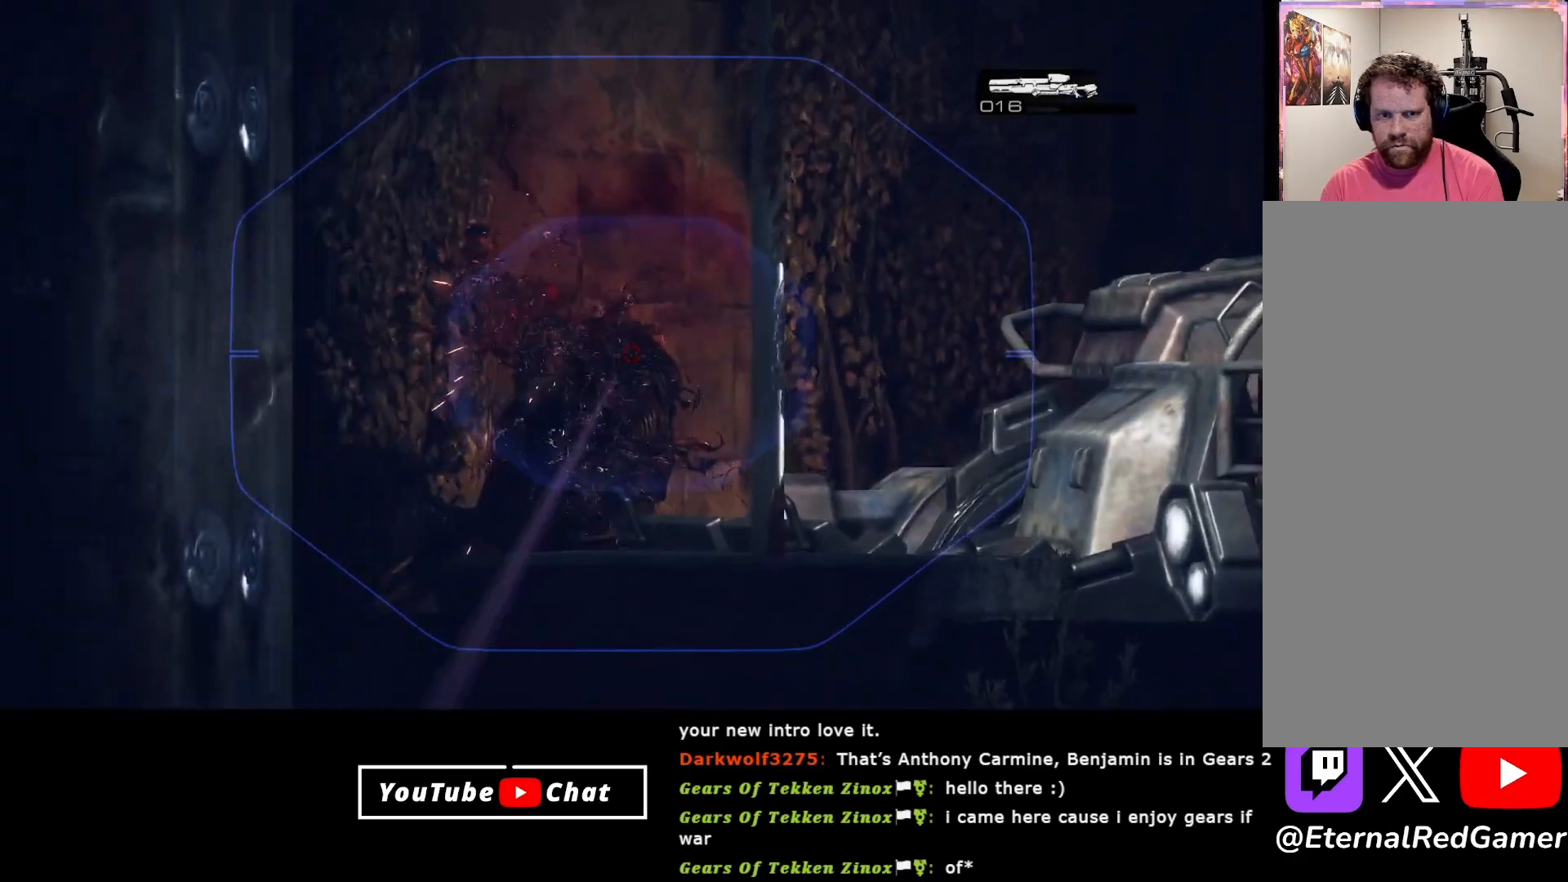
{"buttons": ["L2"], "left_stick": "right", "right_stick": "left", "events": [[250, "right_stick", "left"]]}
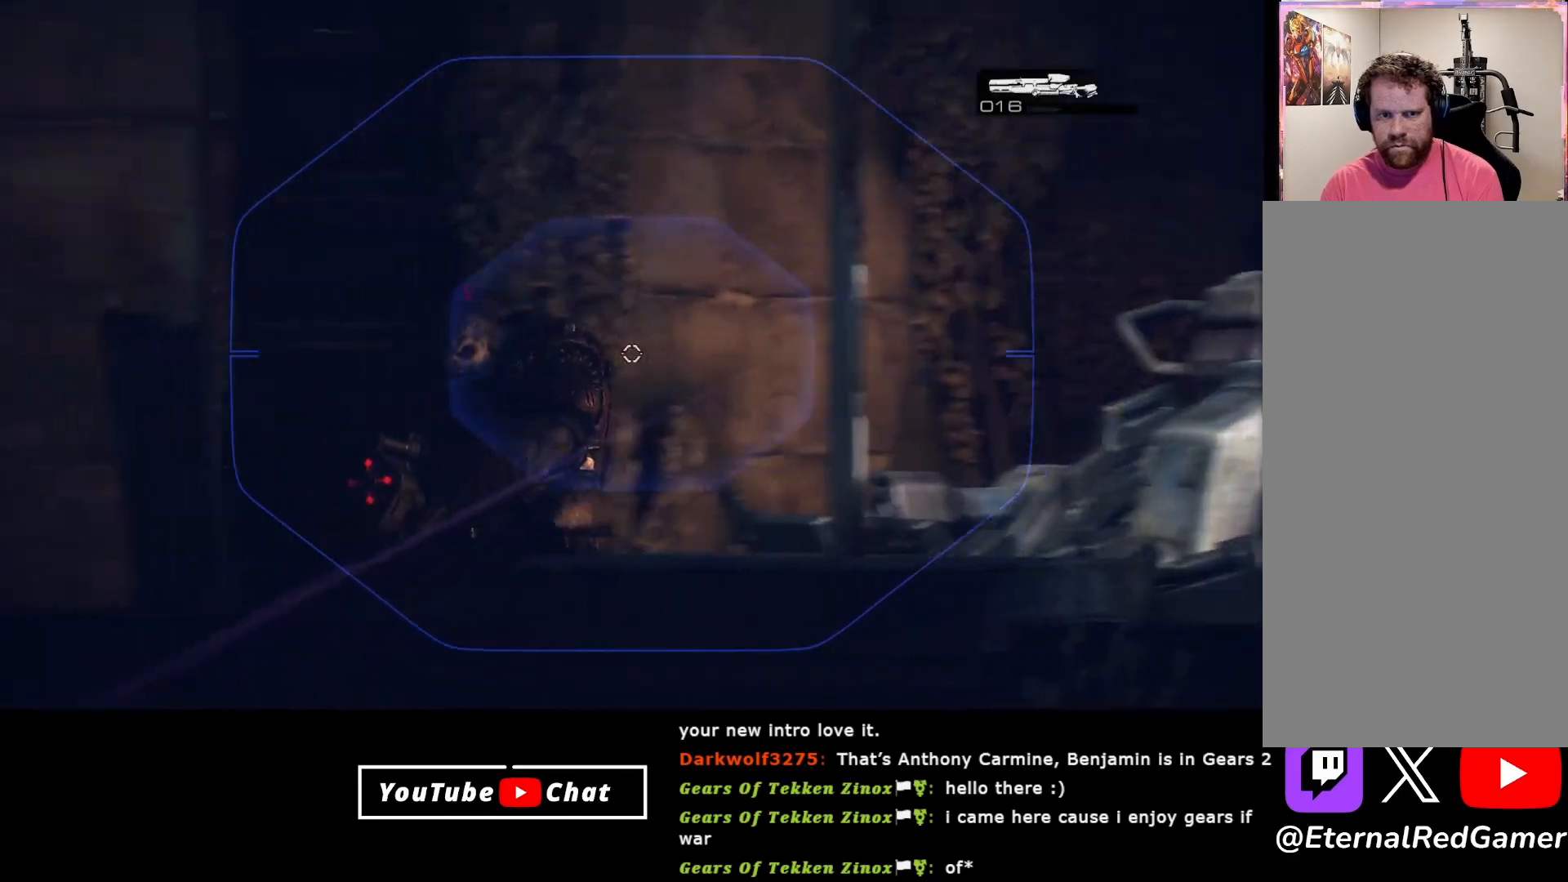
{"buttons": [], "left_stick": "center", "right_stick": "up-left", "events": [[267, "left_stick", "center"], [267, "right_stick", "up-left"], [317, "L2", "up"]]}
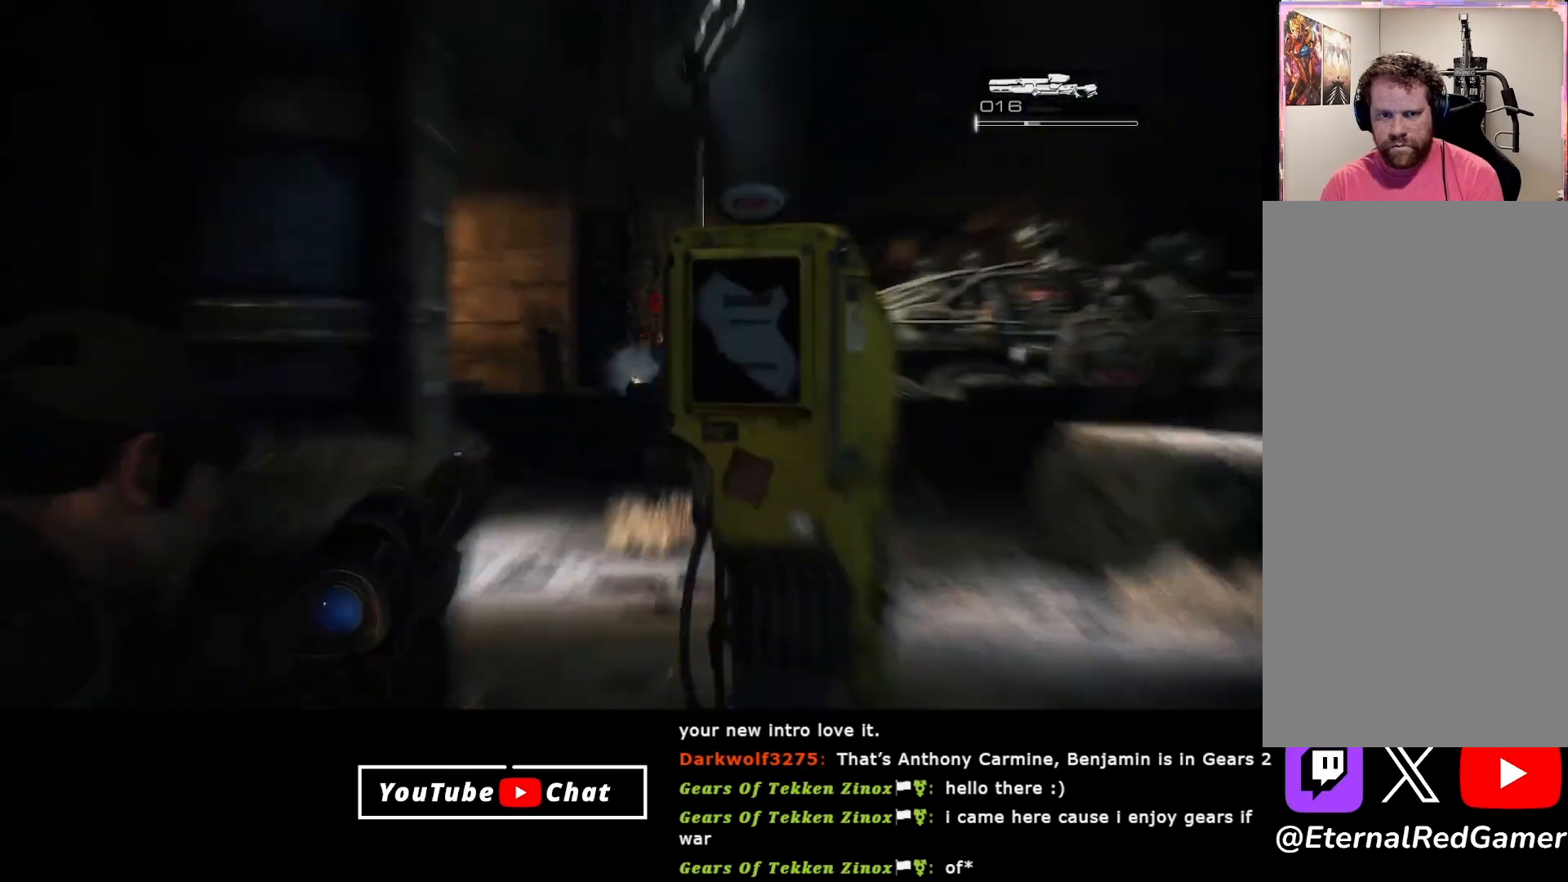
{"buttons": [], "left_stick": "left", "right_stick": "center", "events": [[250, "right_stick", "center"], [267, "left_stick", "left"]]}
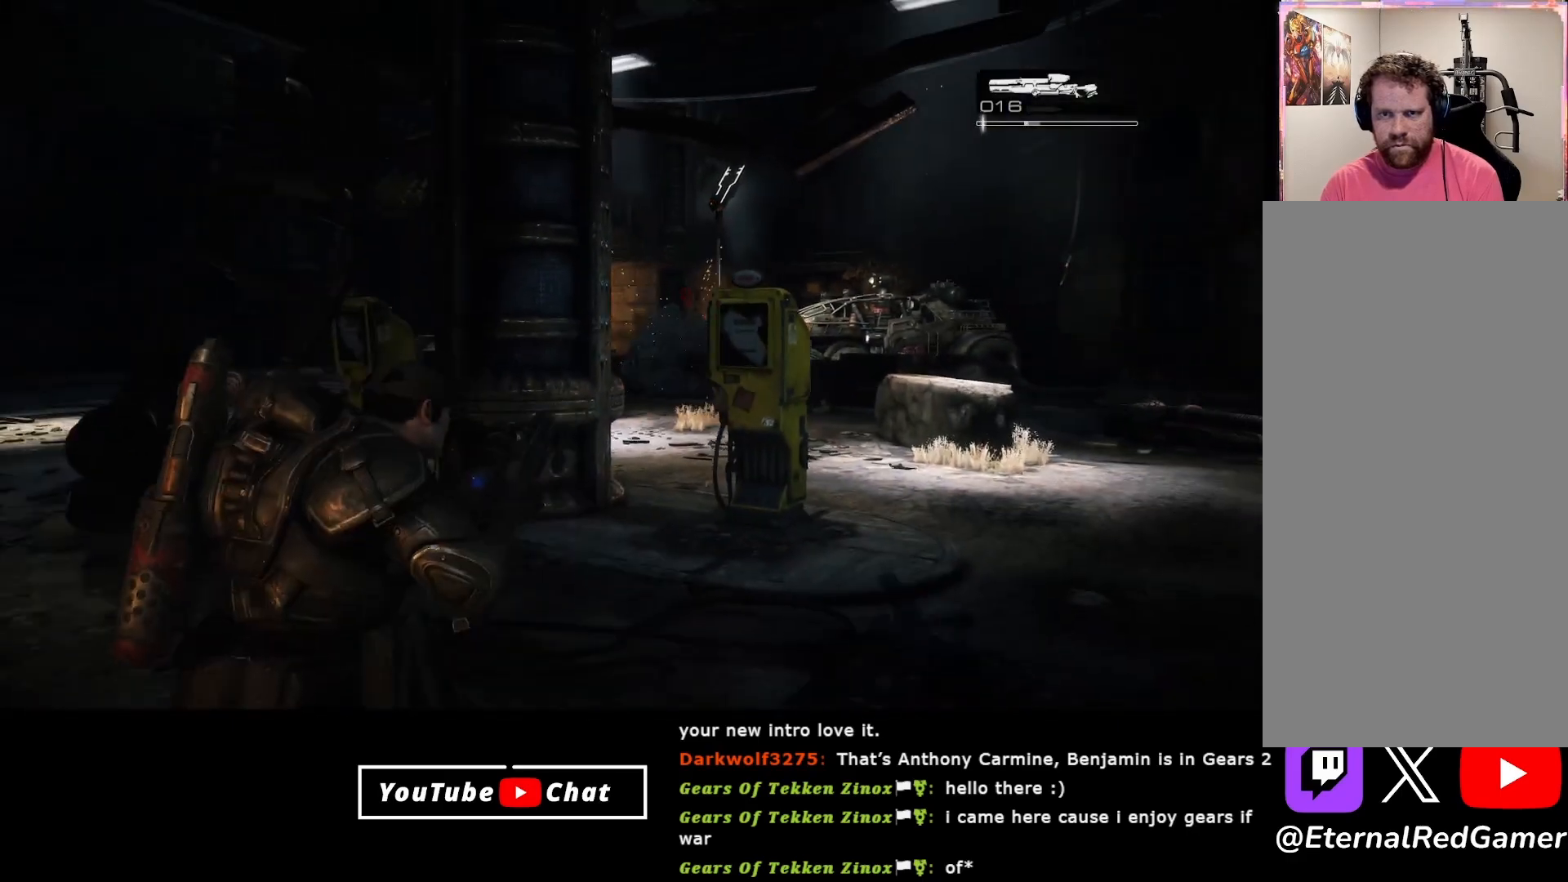
{"buttons": ["R1"], "left_stick": "up-right", "right_stick": "center", "events": [[433, "R1", "down"], [450, "left_stick", "up-right"]]}
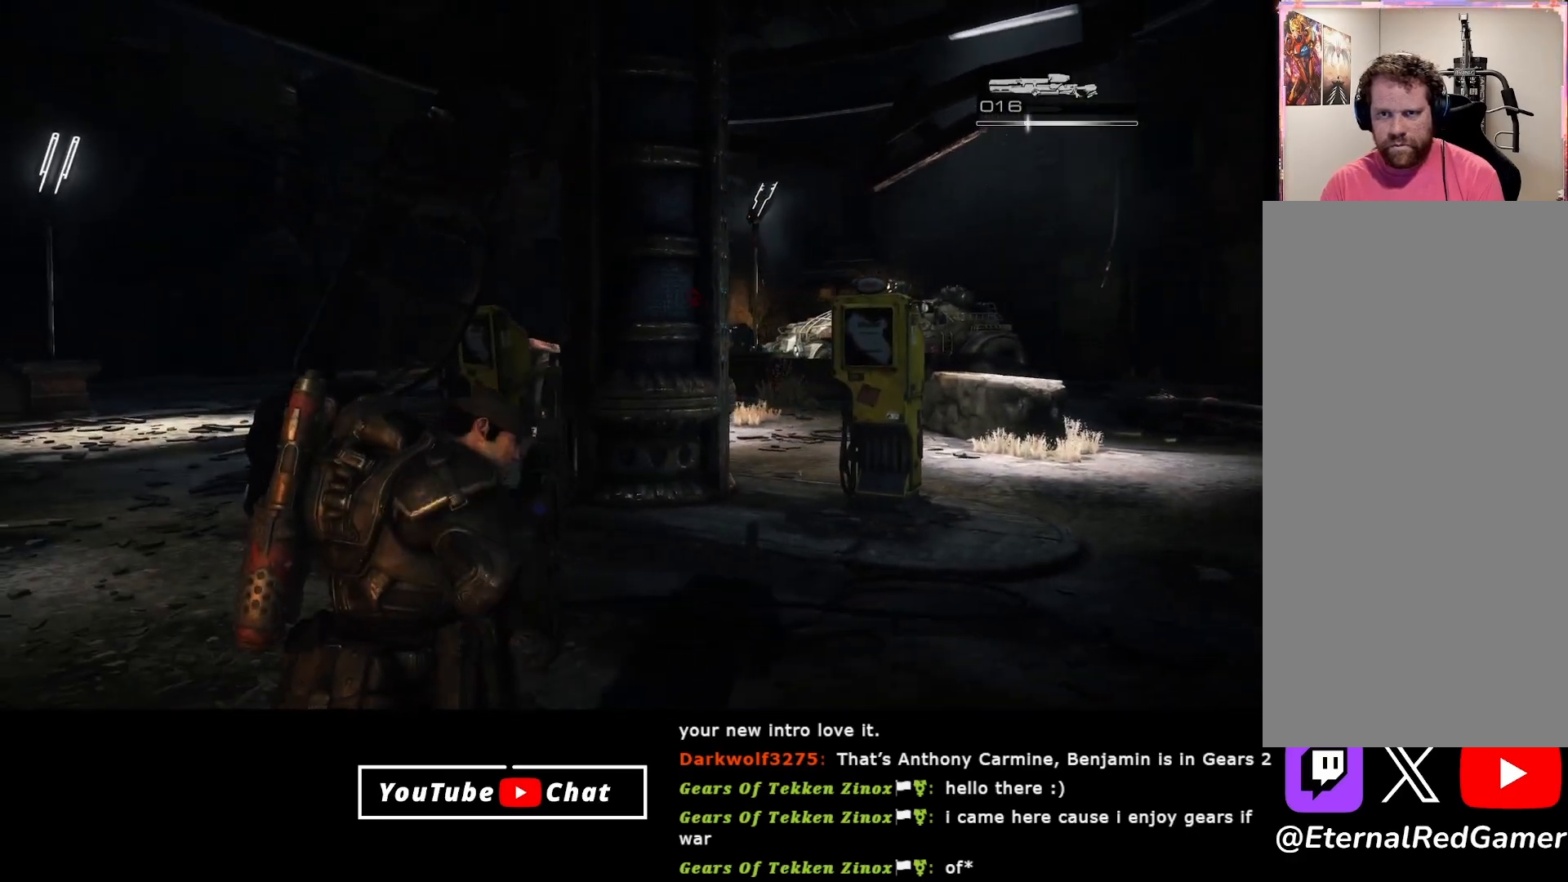
{"buttons": ["L2"], "left_stick": "up-right", "right_stick": "center", "events": [[33, "R1", "up"], [183, "right_stick", "right"], [233, "L2", "down"], [317, "right_stick", "center"]]}
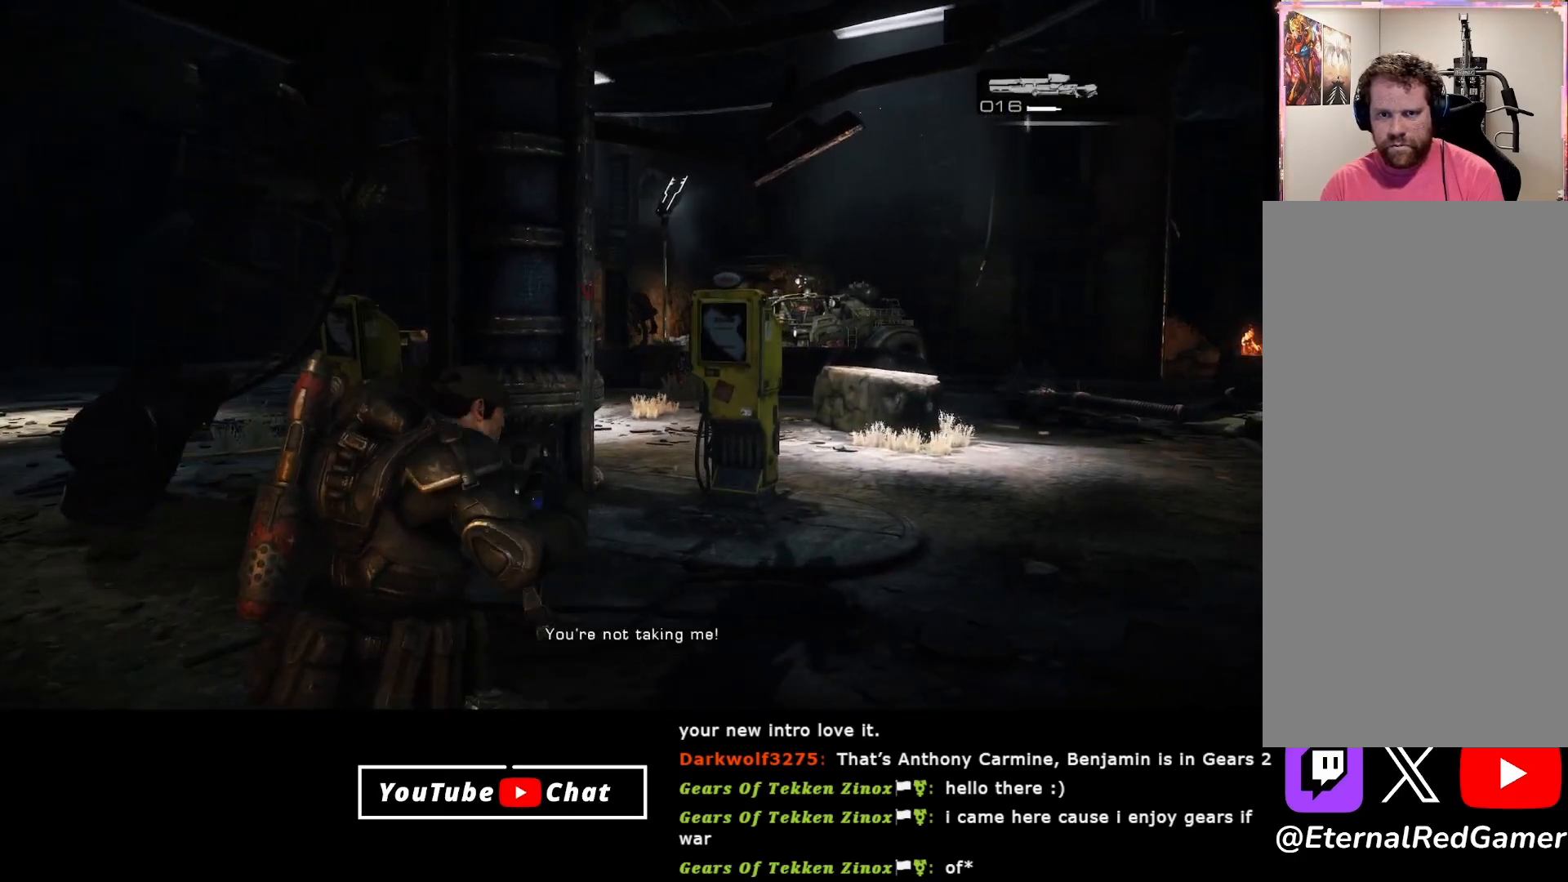
{"buttons": ["L2"], "left_stick": "right", "right_stick": "up", "events": [[100, "right_stick", "down-left"], [317, "right_stick", "center"], [400, "left_stick", "right"], [450, "right_stick", "up"]]}
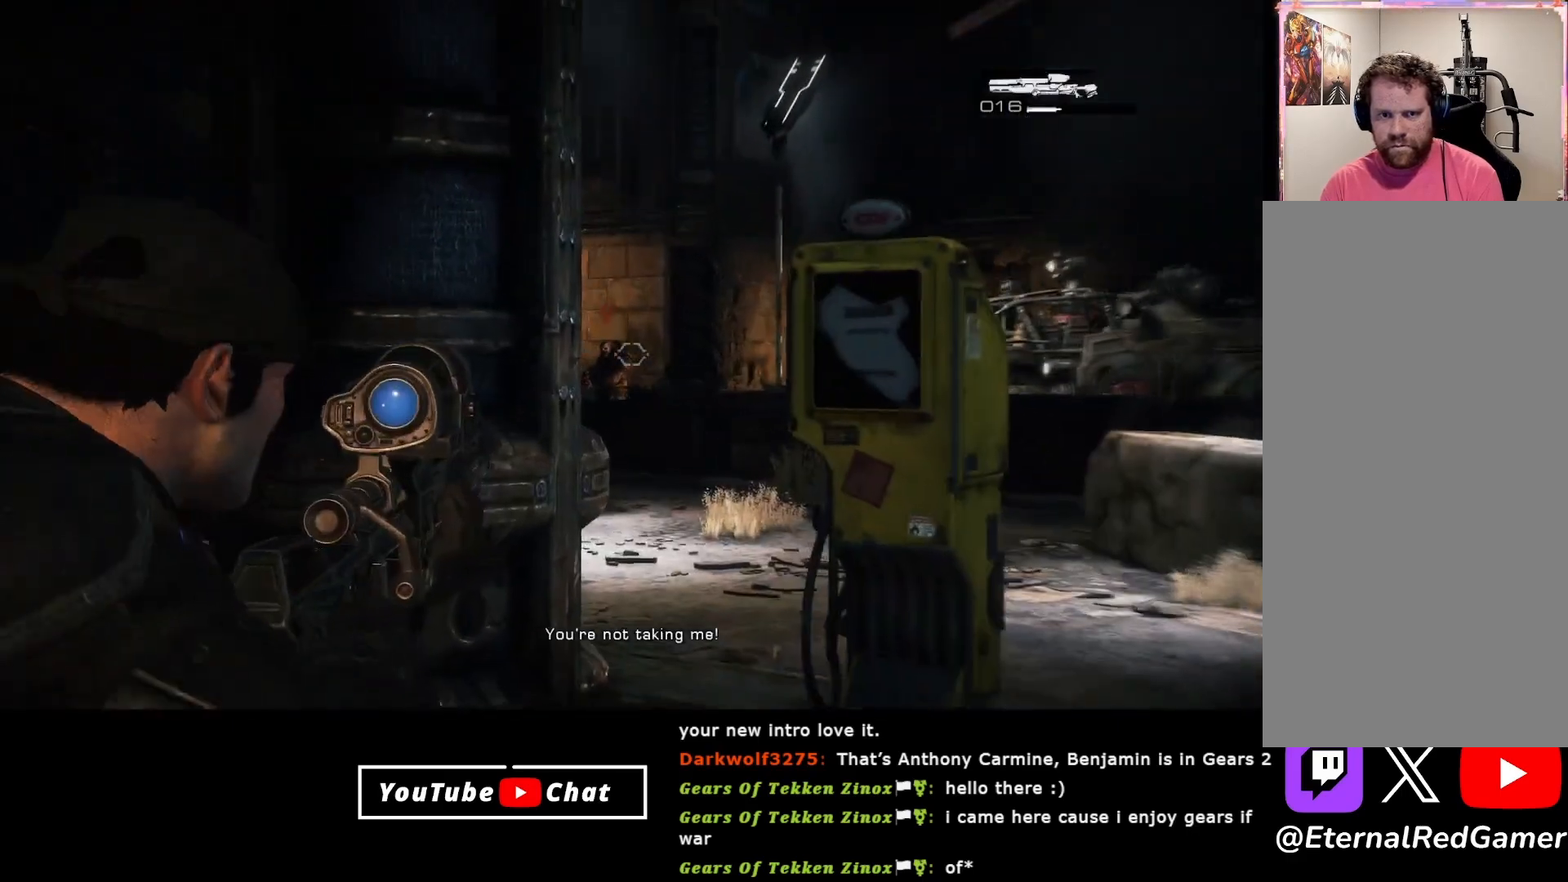
{"buttons": ["L2", "R2"], "left_stick": "center", "right_stick": "center", "events": [[183, "left_stick", "center"], [400, "R2", "down"], [467, "right_stick", "center"]]}
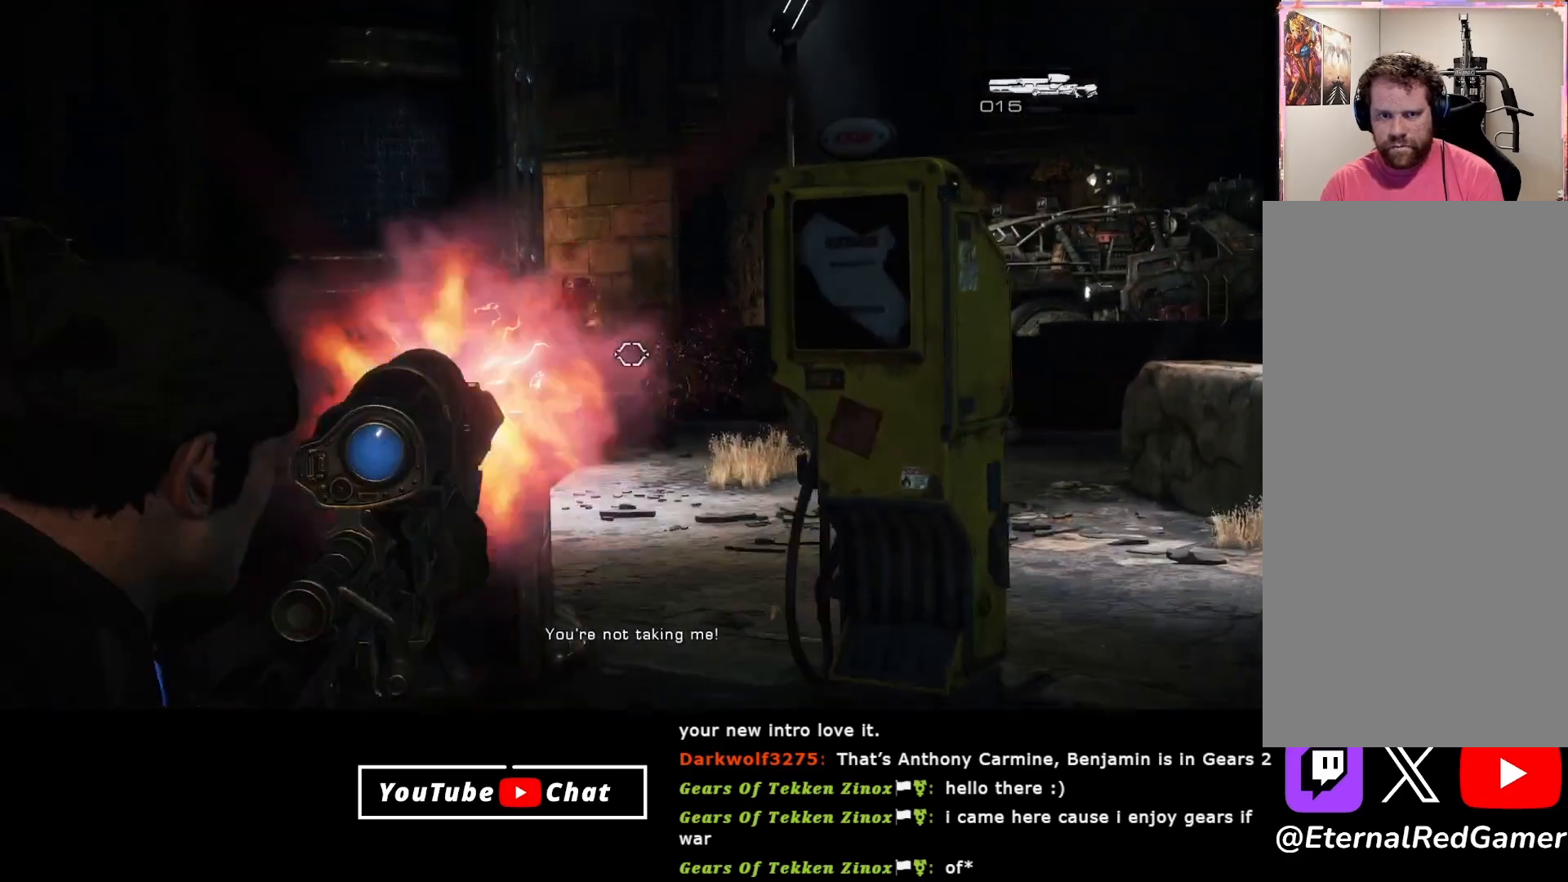
{"buttons": [], "left_stick": "down-right", "right_stick": "center", "events": [[17, "R2", "up"], [333, "left_stick", "down"], [350, "L2", "up"], [433, "left_stick", "down-right"]]}
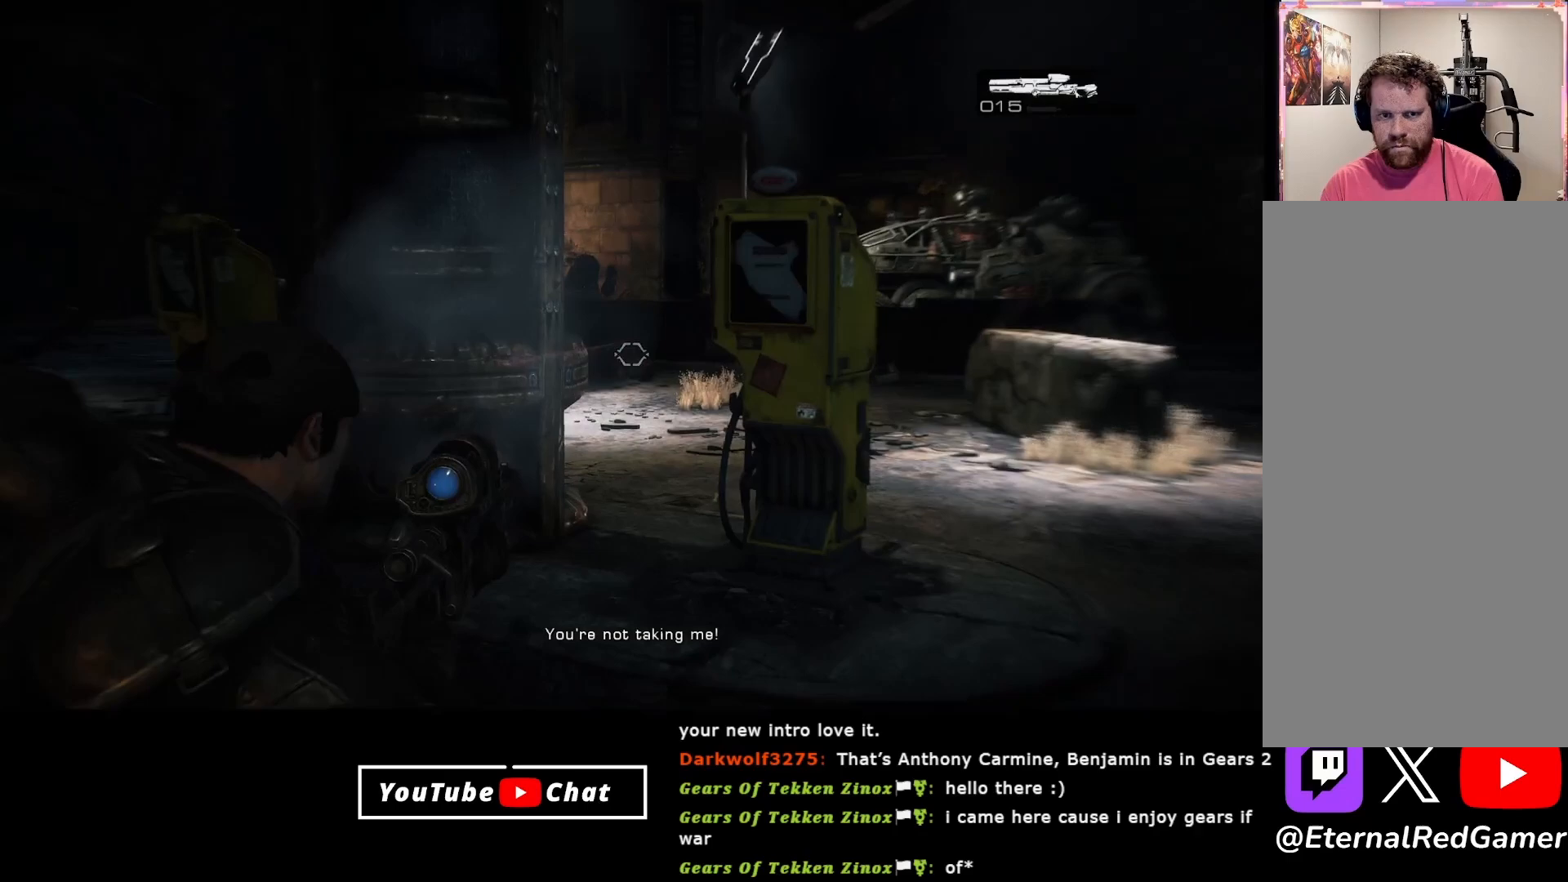
{"buttons": [], "left_stick": "right", "right_stick": "center", "events": [[150, "right_stick", "left"], [200, "left_stick", "right"], [333, "right_stick", "center"]]}
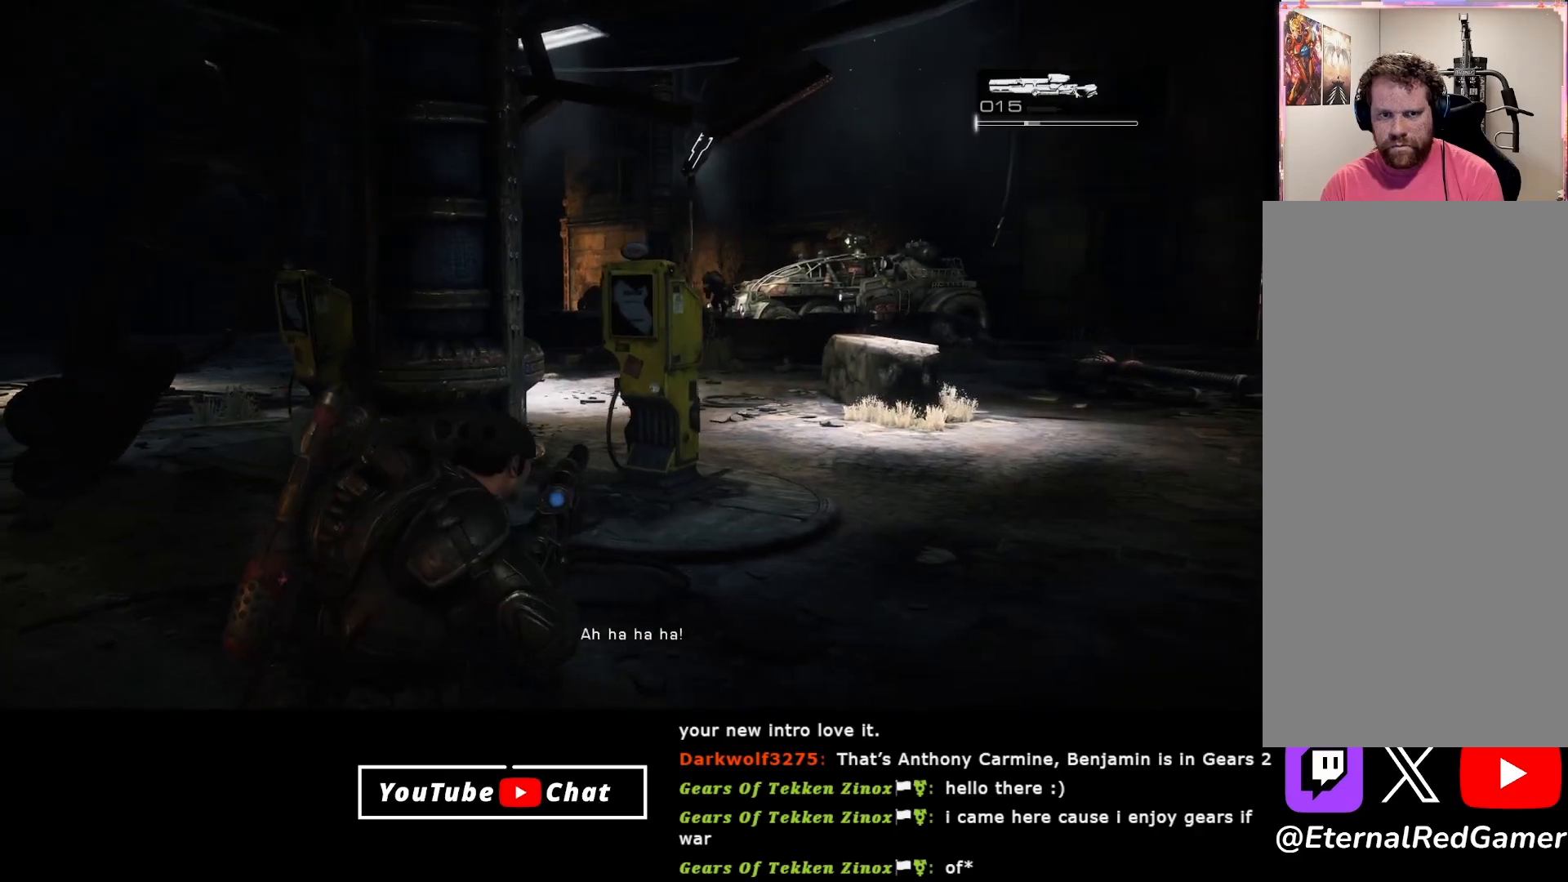
{"buttons": [], "left_stick": "right", "right_stick": "center", "events": [[83, "right_stick", "left"], [500, "right_stick", "center"]]}
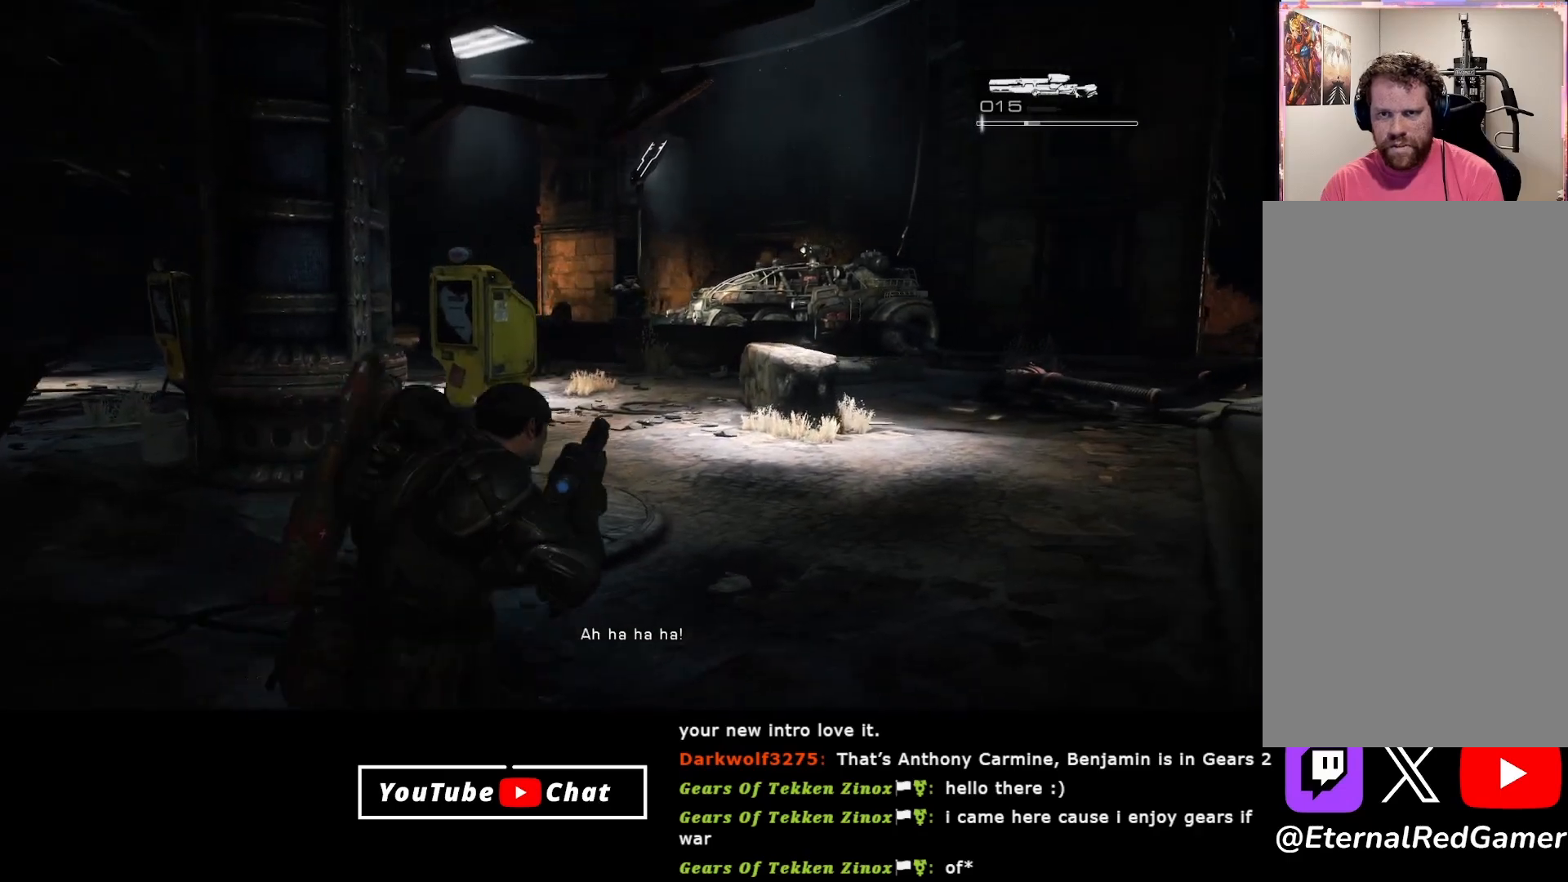
{"buttons": ["R1"], "left_stick": "left", "right_stick": "center", "events": [[200, "left_stick", "center"], [300, "left_stick", "left"], [433, "R1", "down"]]}
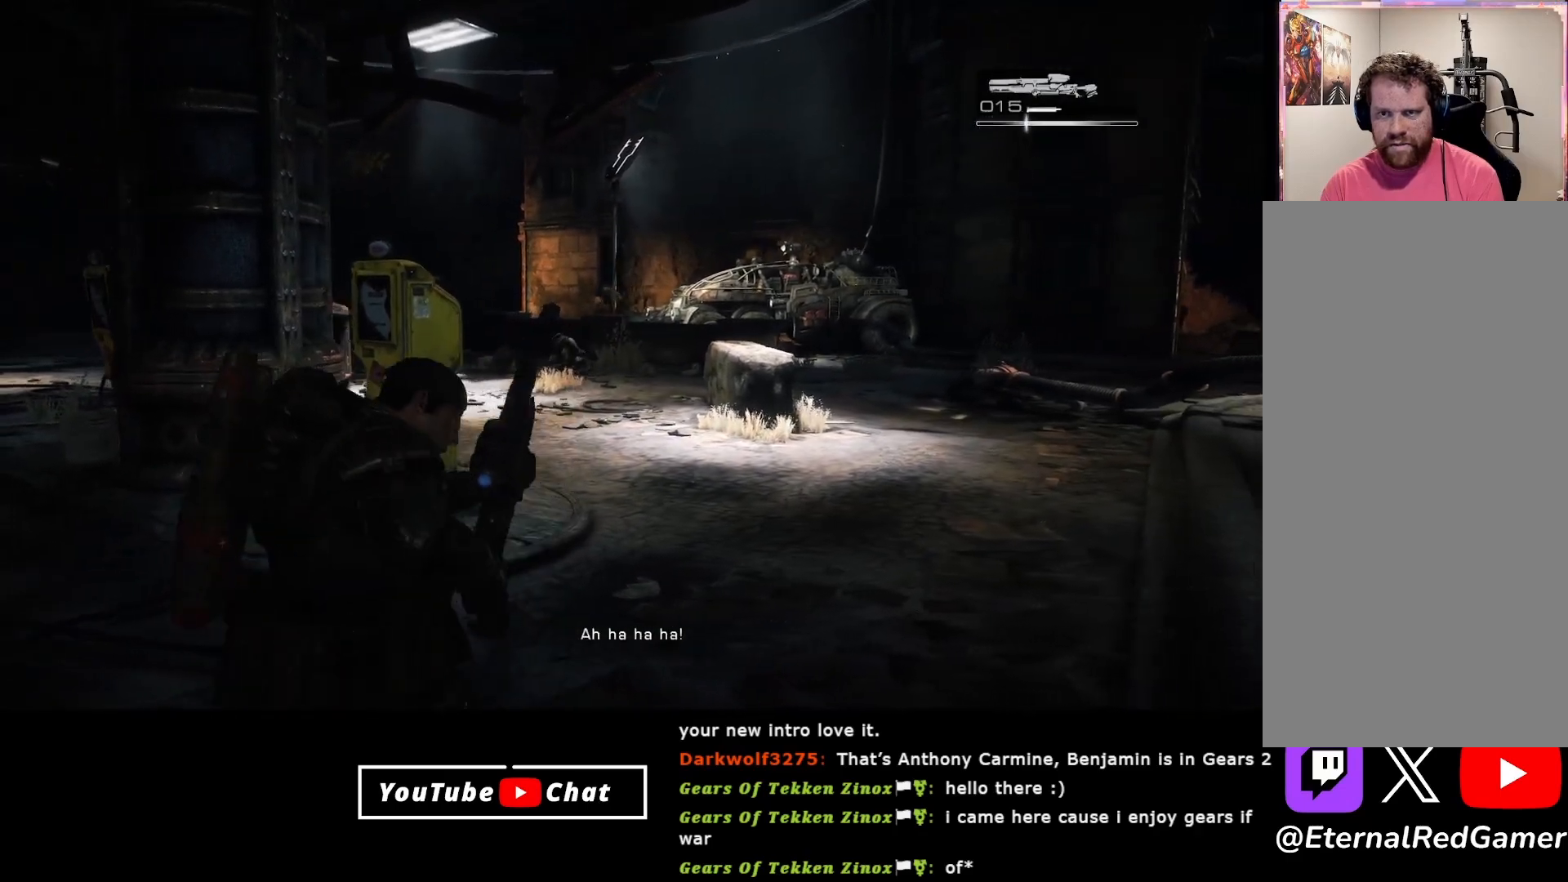
{"buttons": ["L2"], "left_stick": "up-right", "right_stick": "down", "events": [[33, "R1", "up"], [83, "left_stick", "up-right"], [117, "right_stick", "up-left"], [250, "L2", "down"], [333, "right_stick", "center"], [467, "right_stick", "down"]]}
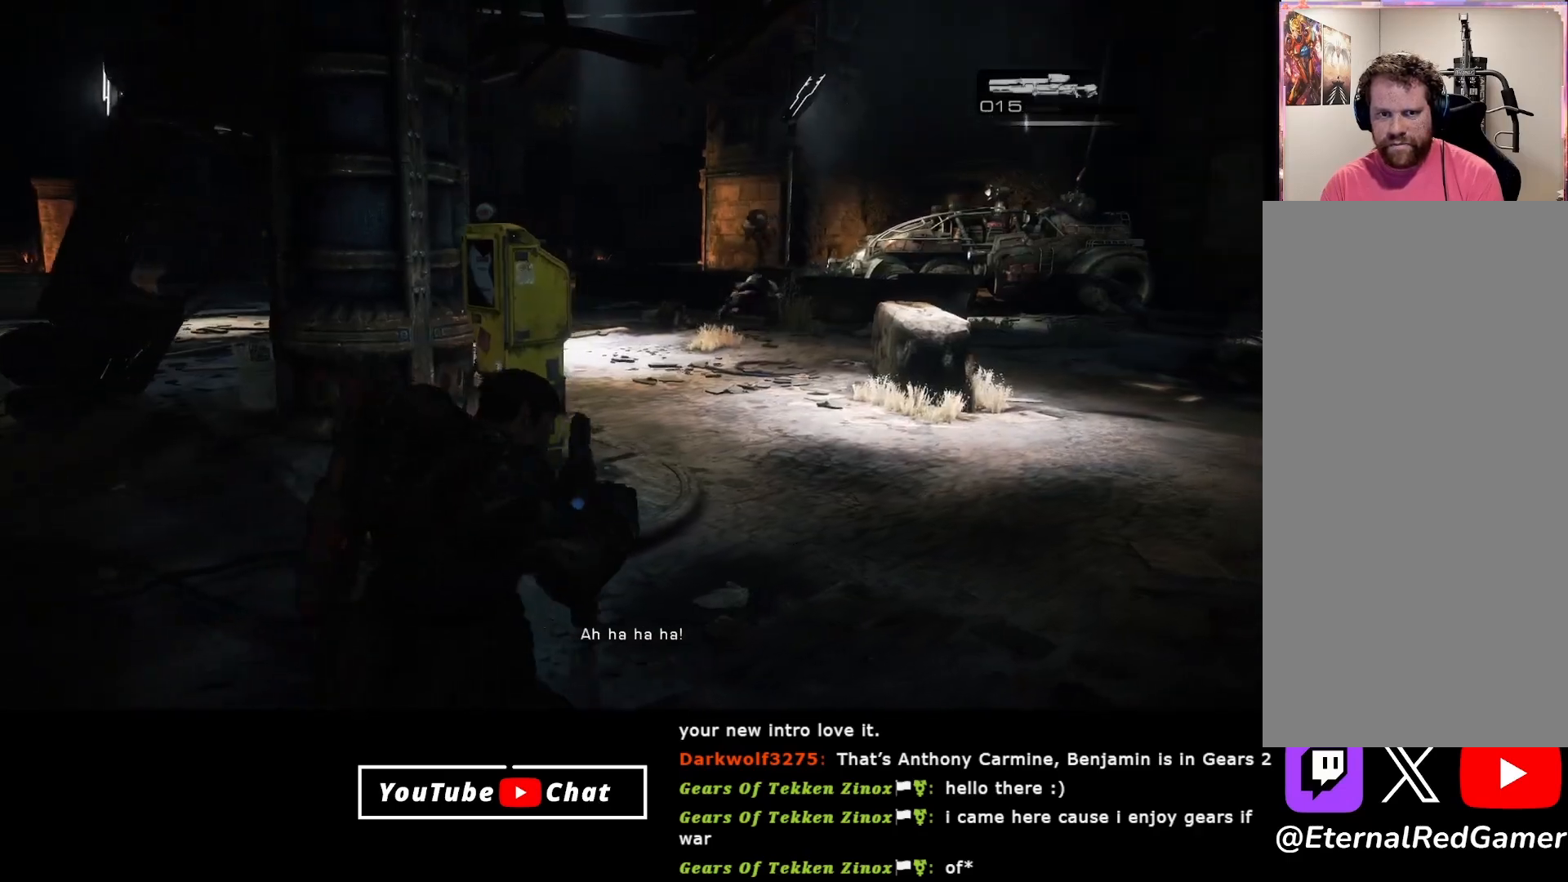
{"buttons": ["L2"], "left_stick": "center", "right_stick": "center", "events": [[133, "right_stick", "right"], [317, "right_stick", "center"], [400, "left_stick", "center"]]}
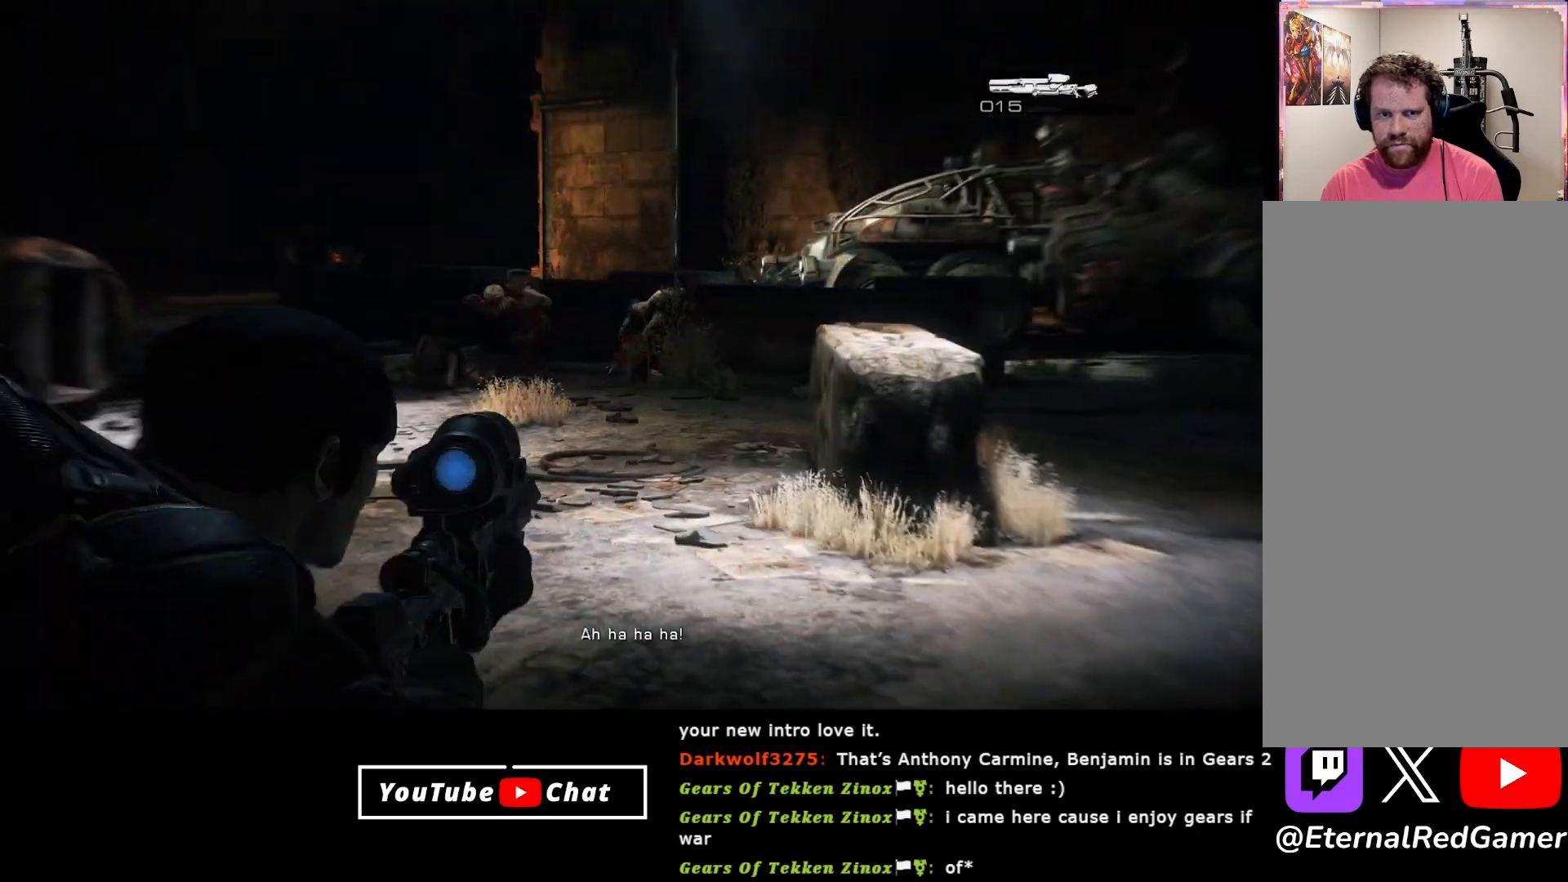
{"buttons": ["L2", "R2"], "left_stick": "center", "right_stick": "center", "events": [[367, "right_stick", "down-right"], [500, "R2", "down"], [500, "right_stick", "center"]]}
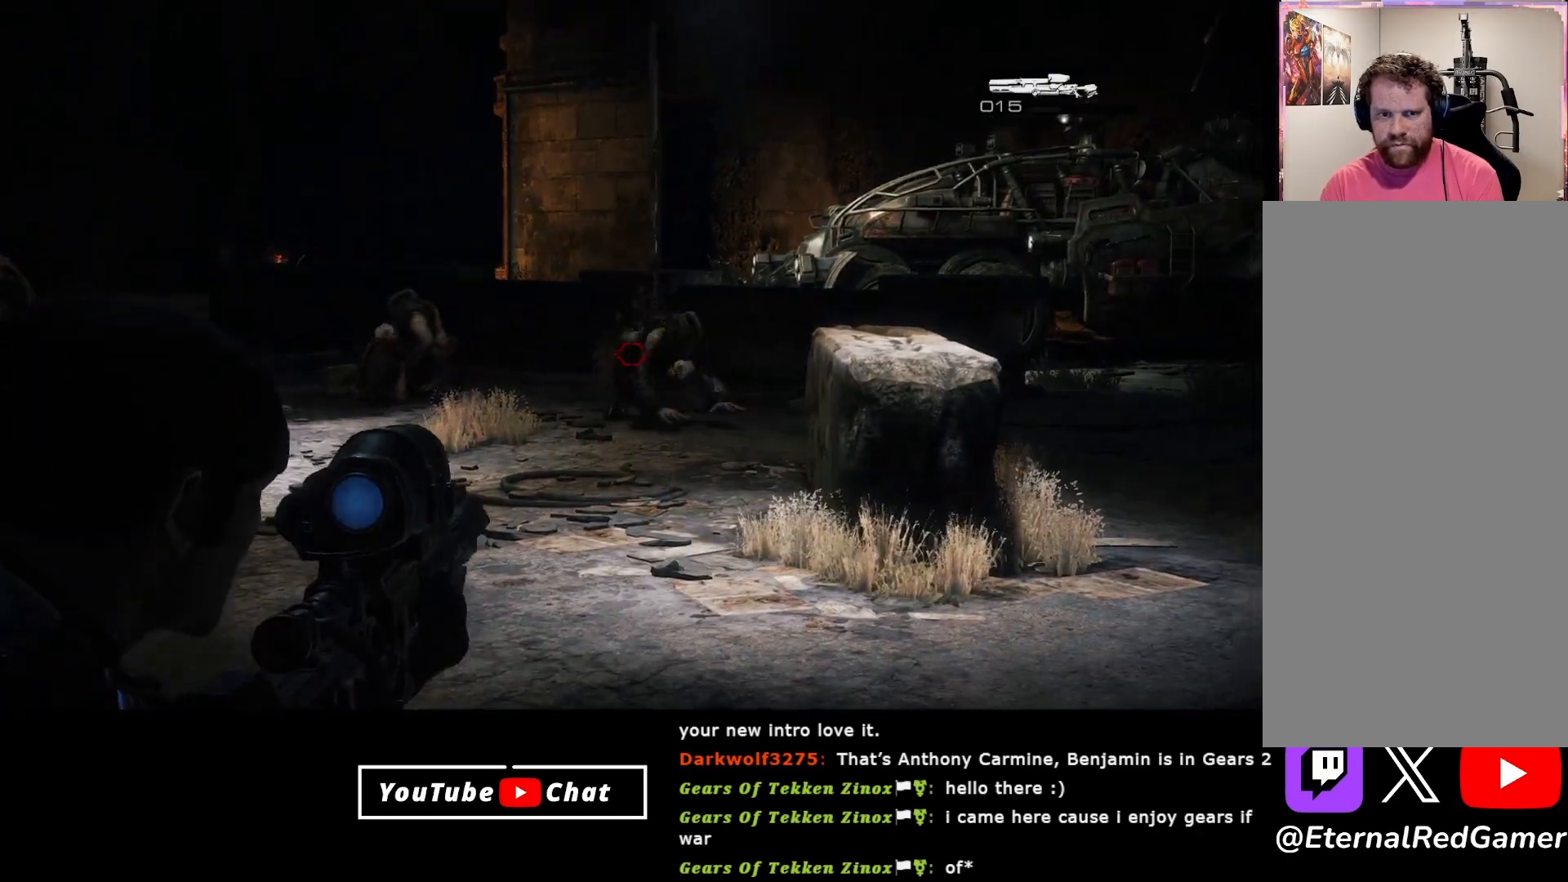
{"buttons": [], "left_stick": "down-left", "right_stick": "center", "events": [[117, "R2", "up"], [250, "left_stick", "down-left"], [300, "L2", "up"]]}
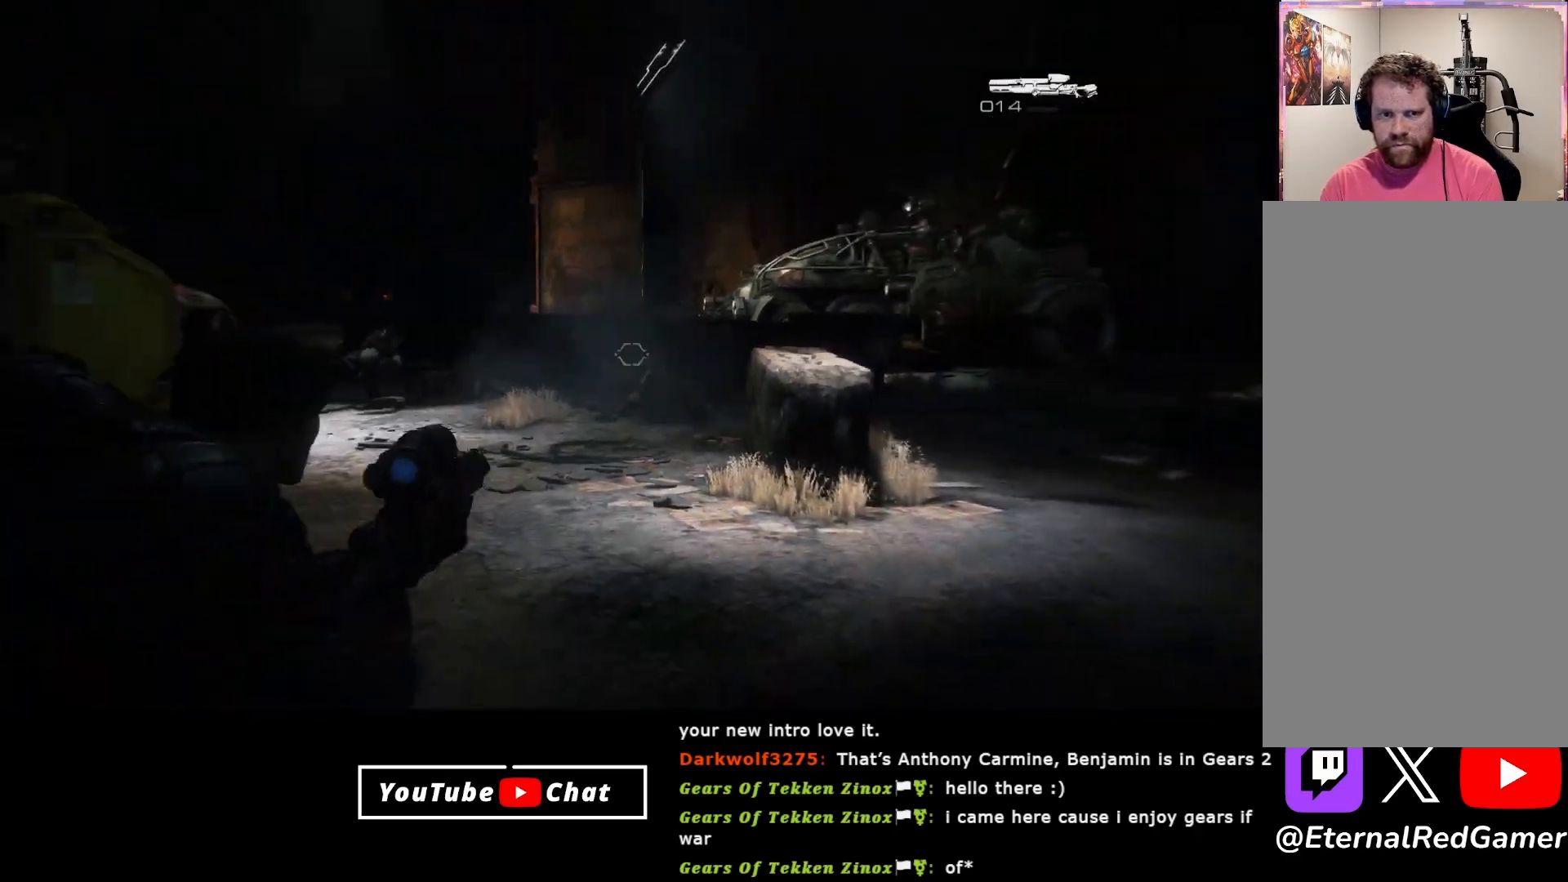
{"buttons": [], "left_stick": "down", "right_stick": "center", "events": [[250, "right_stick", "left"], [400, "left_stick", "down"], [433, "right_stick", "center"]]}
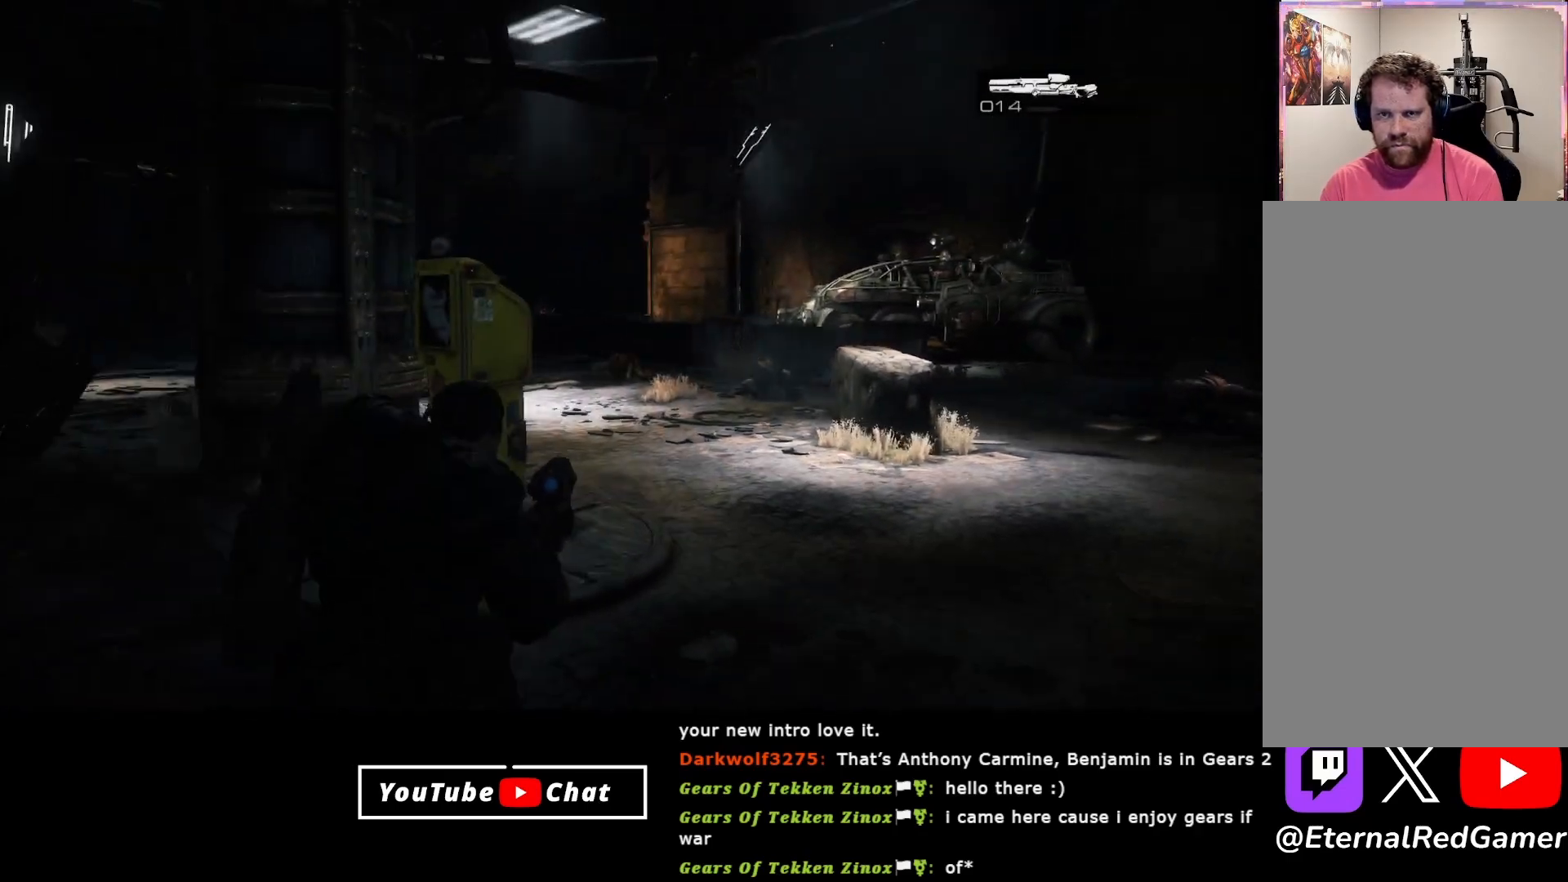
{"buttons": [], "left_stick": "right", "right_stick": "left", "events": [[17, "left_stick", "center"], [200, "right_stick", "left"], [400, "left_stick", "right"]]}
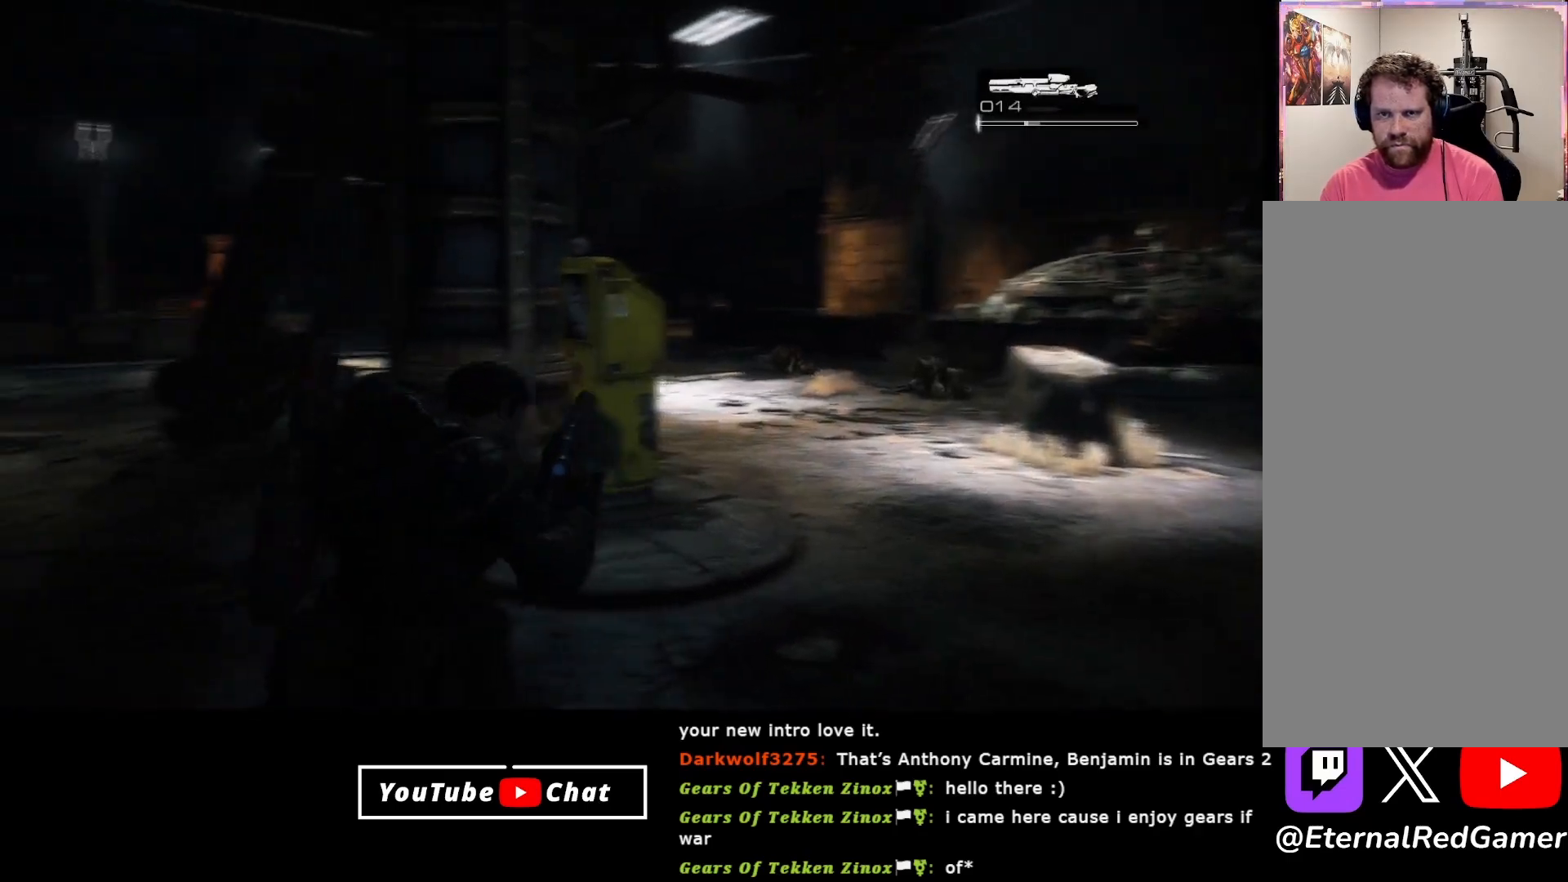
{"buttons": [], "left_stick": "right", "right_stick": "left", "events": []}